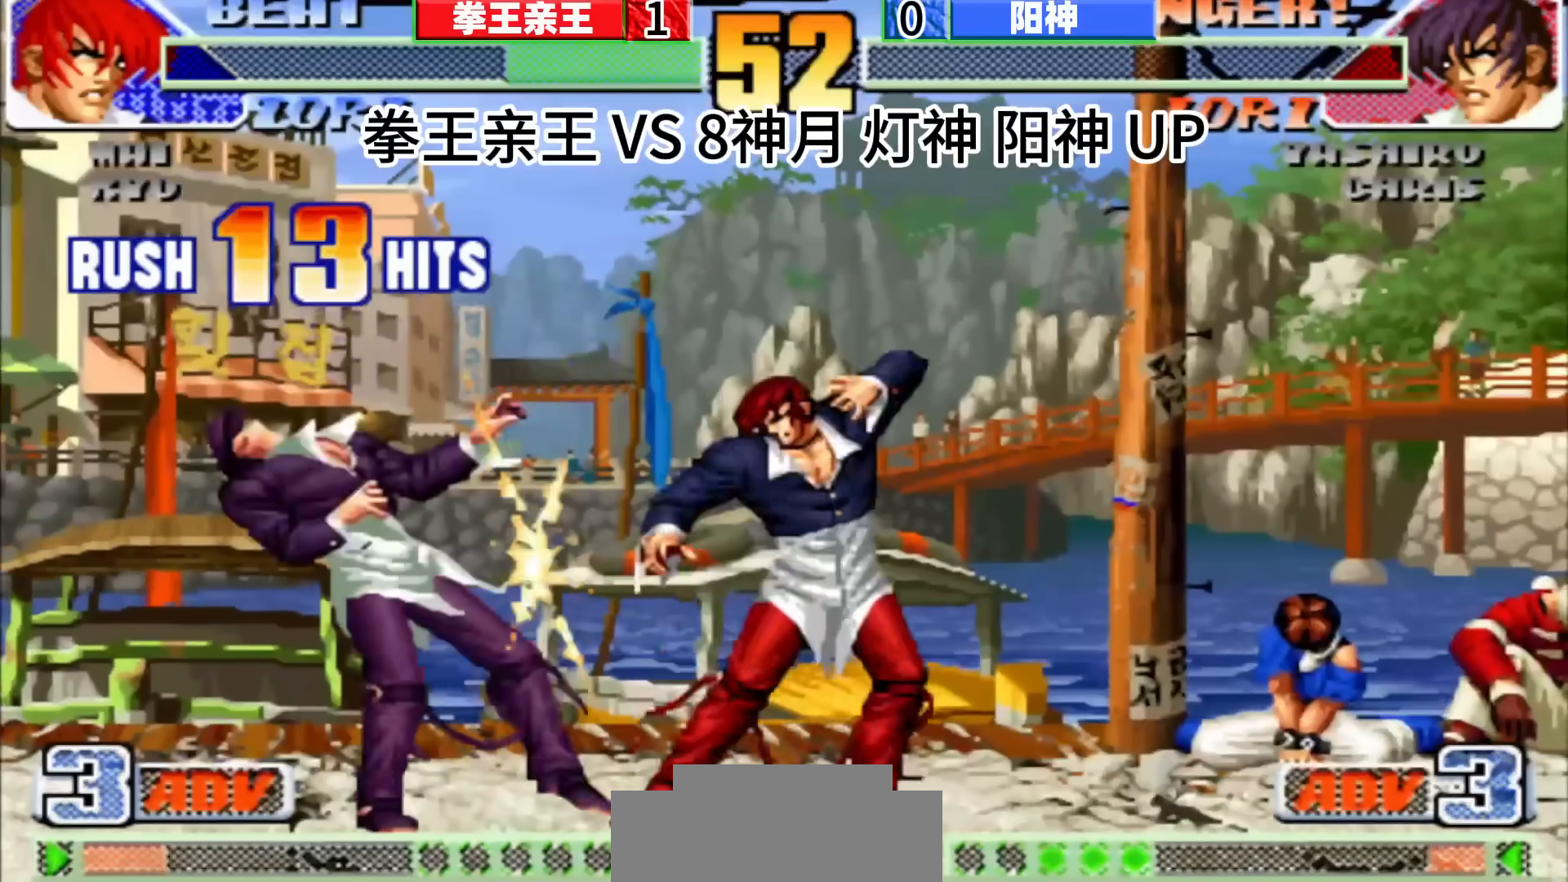
Gameplay with a controller (arcade stick); each line is a JSON object with the inputs held at the frame after it. "events" lists button and stick changes between this image and that frame as [ms after this image, input, new state], when the widget could be followed in between. Not read: C L3 R3.
{"buttons": [], "left_stick": "center", "events": []}
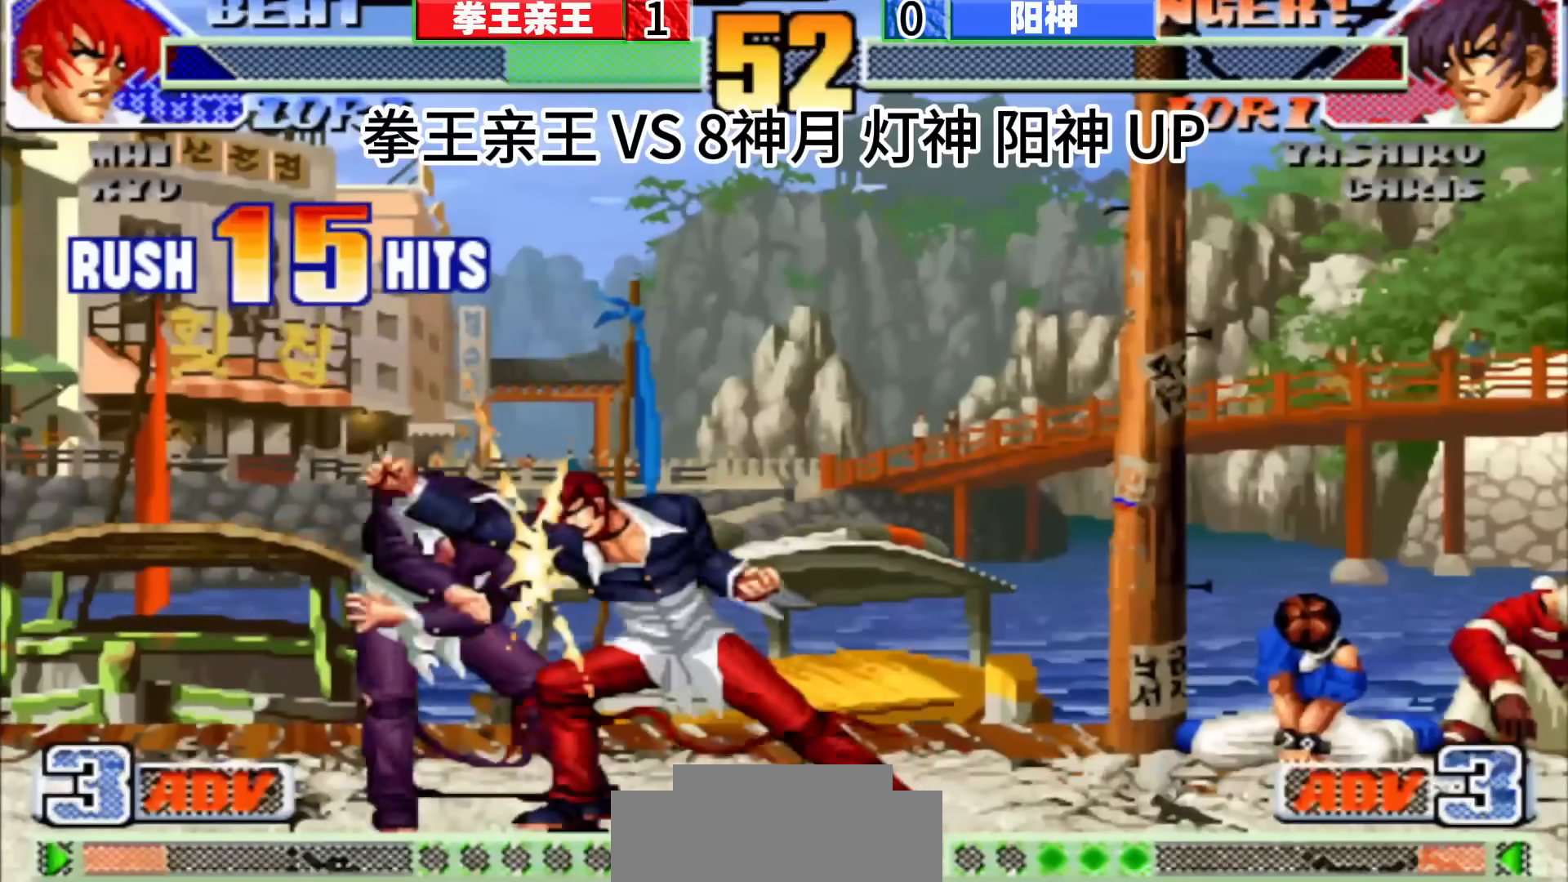
{"buttons": [], "left_stick": "center", "events": []}
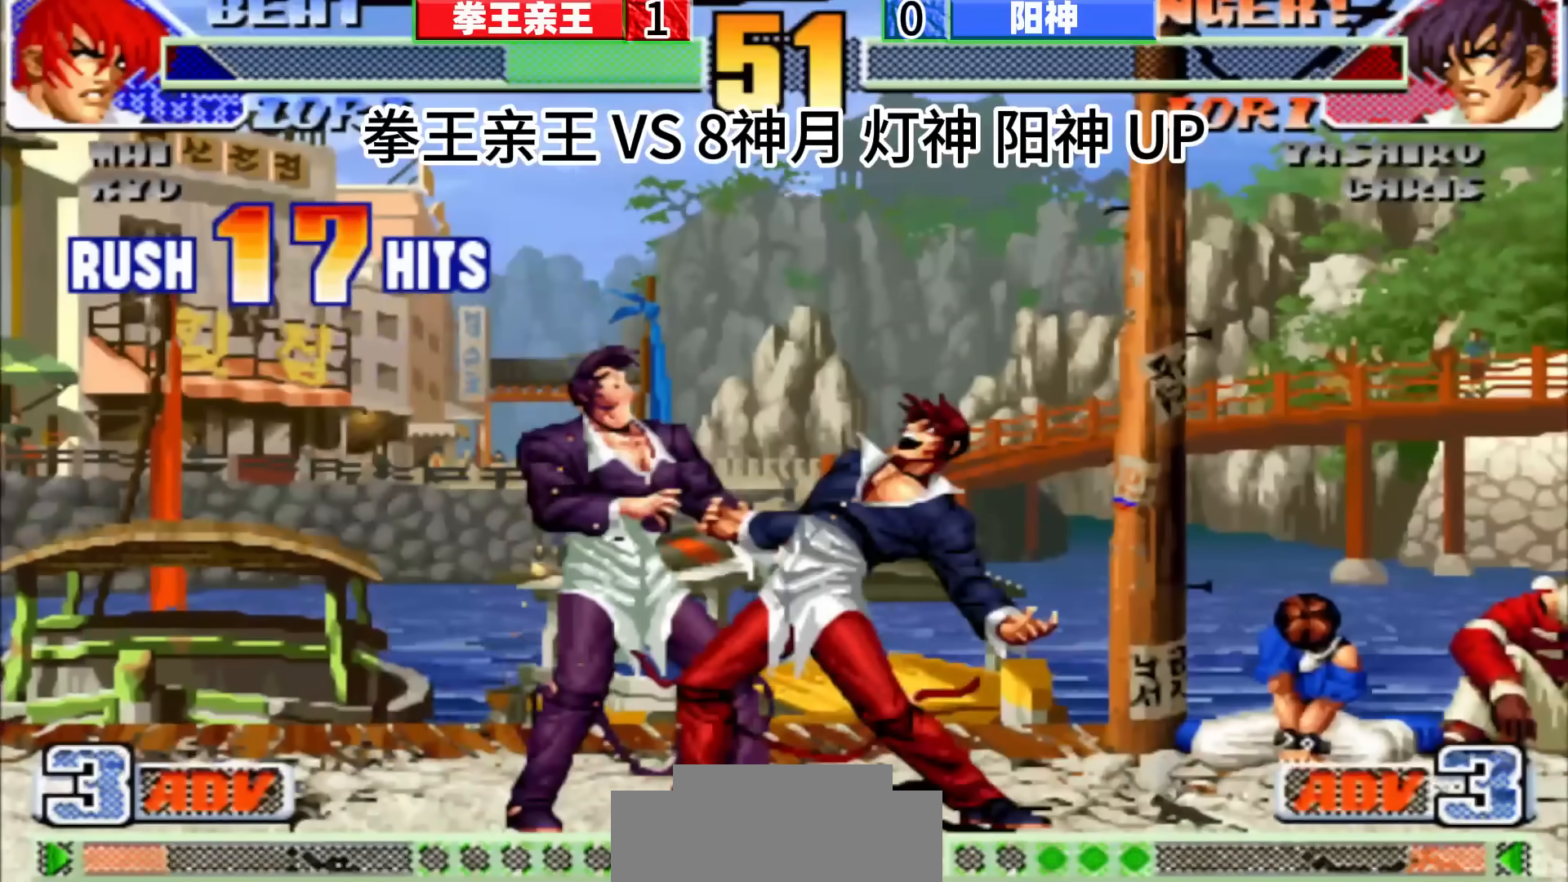
{"buttons": [], "left_stick": "center", "events": []}
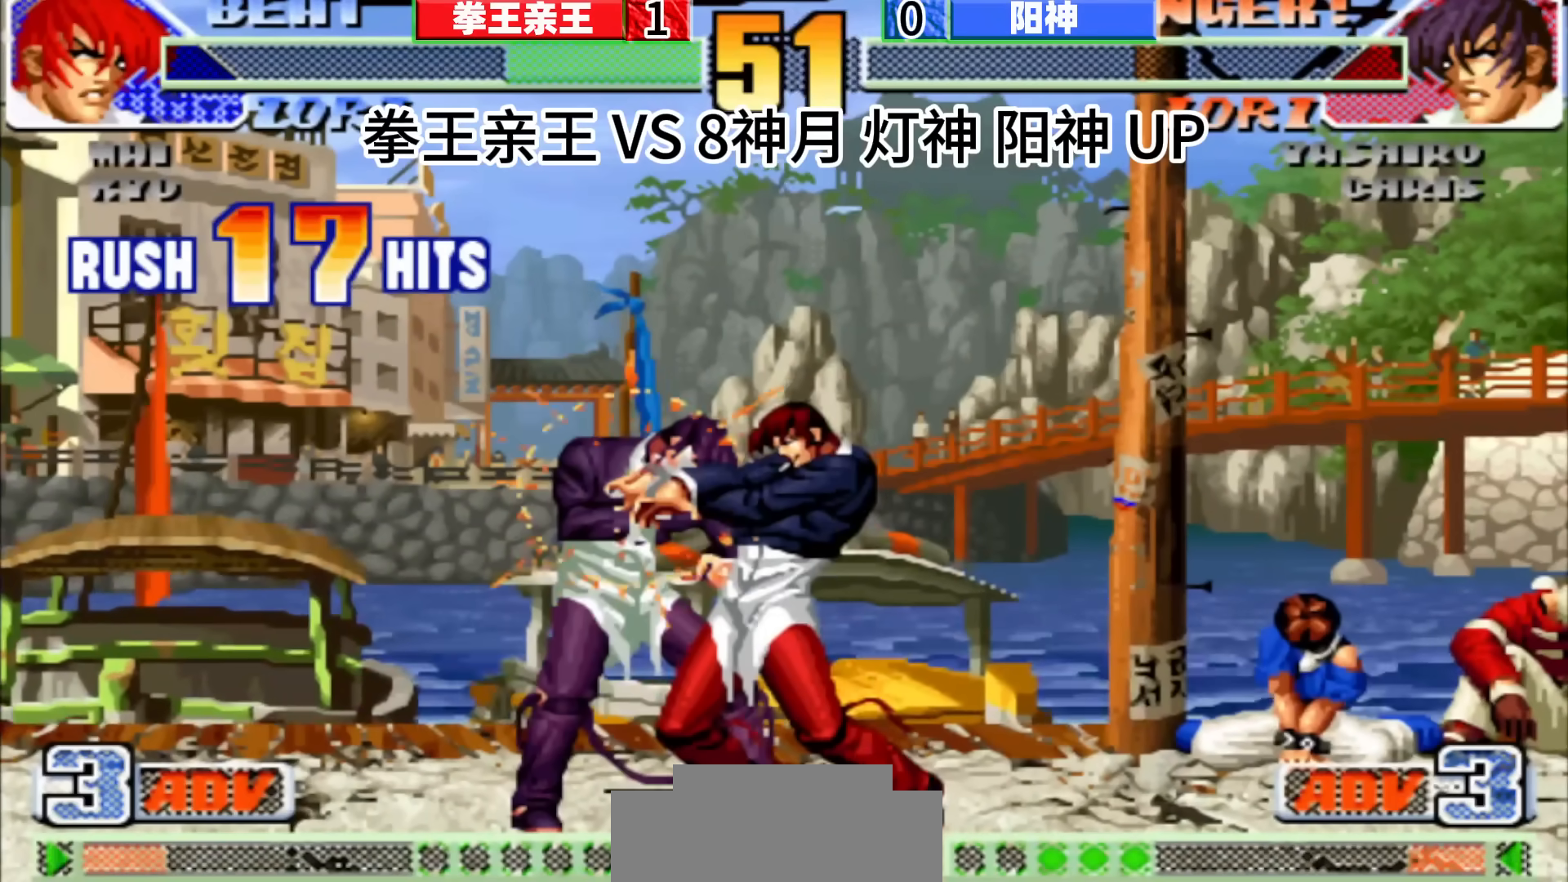
{"buttons": [], "left_stick": "center", "events": []}
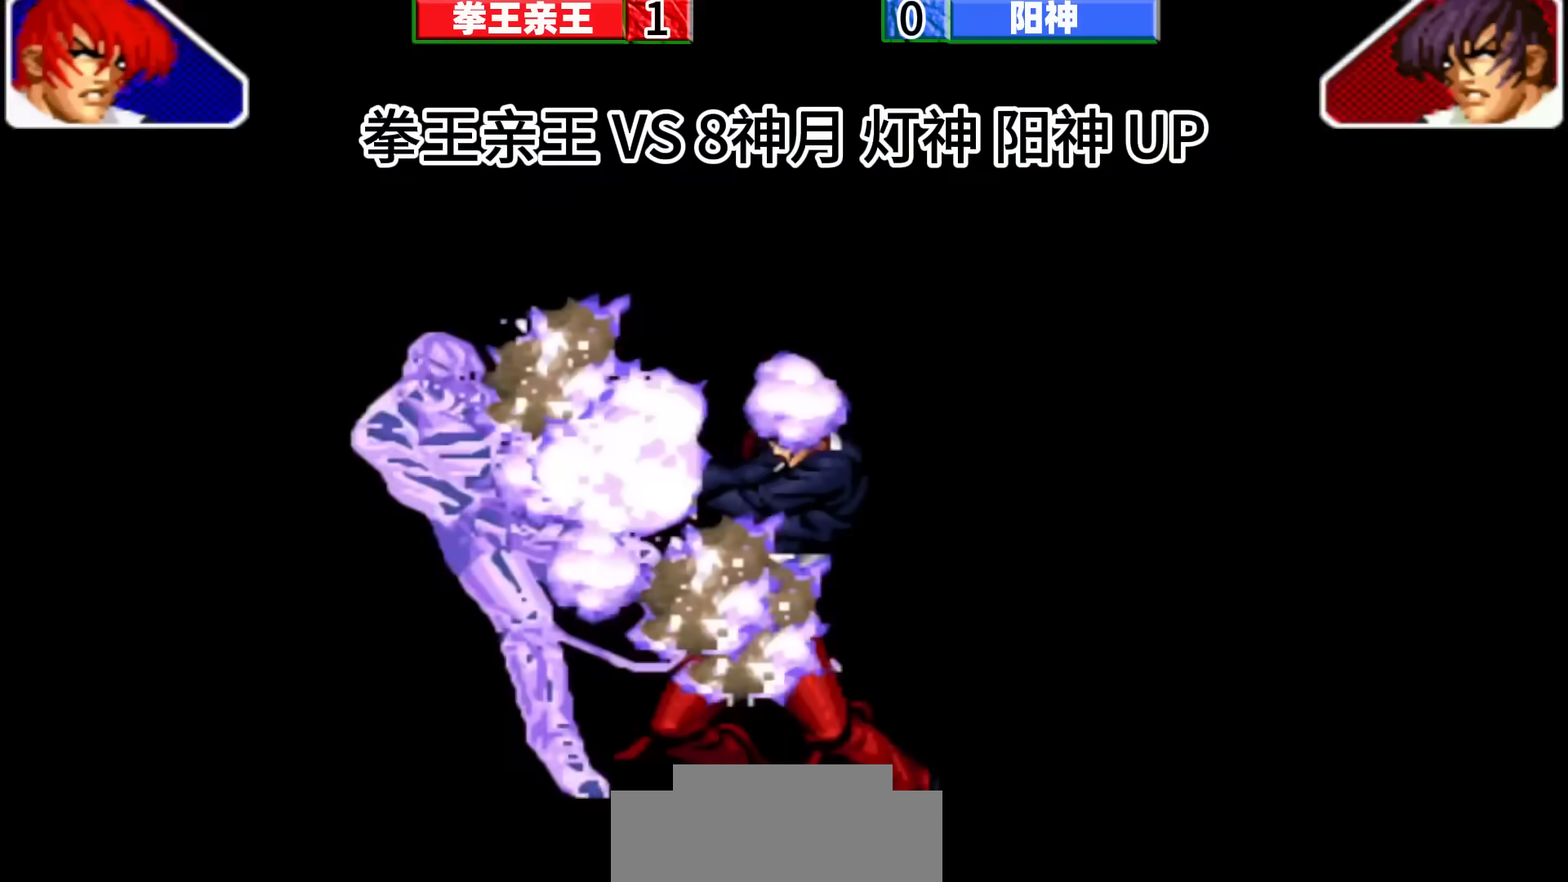
{"buttons": [], "left_stick": "center", "events": []}
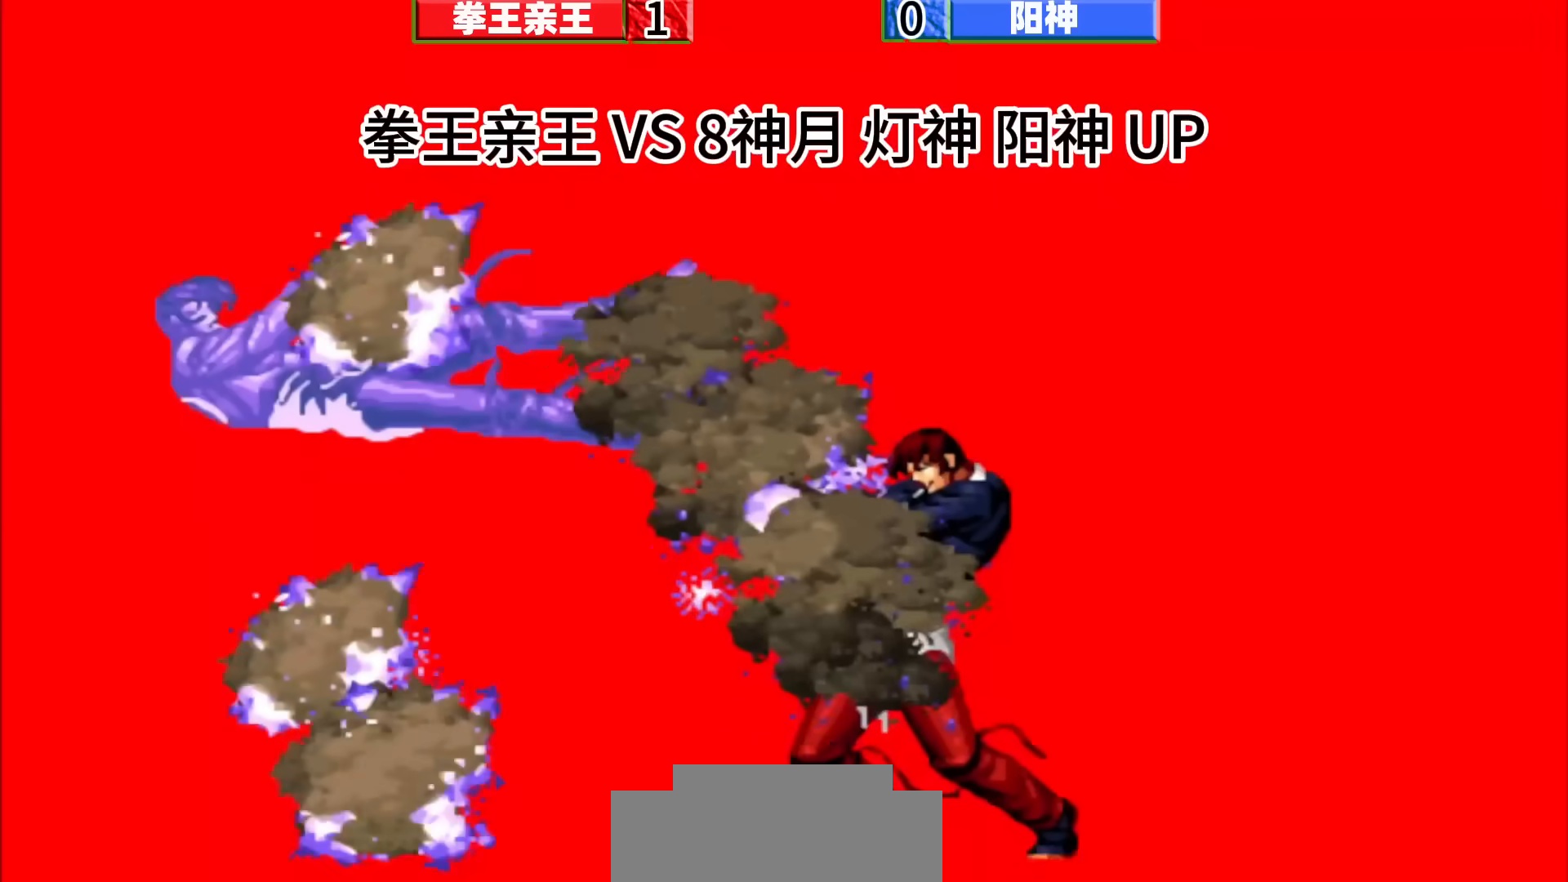
{"buttons": [], "left_stick": "center", "events": []}
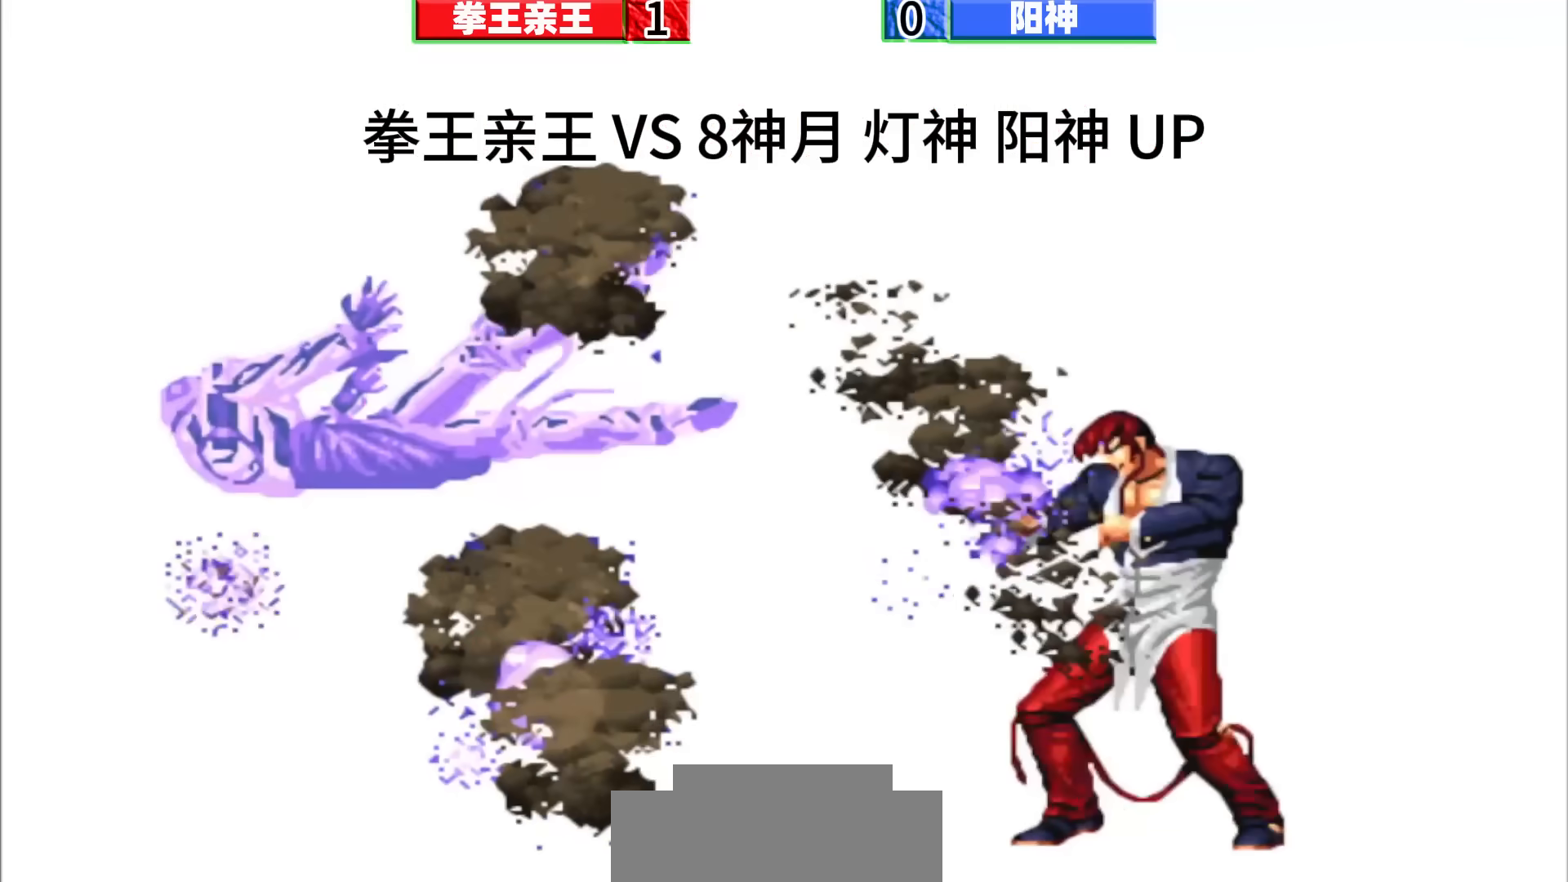
{"buttons": [], "left_stick": "center", "events": []}
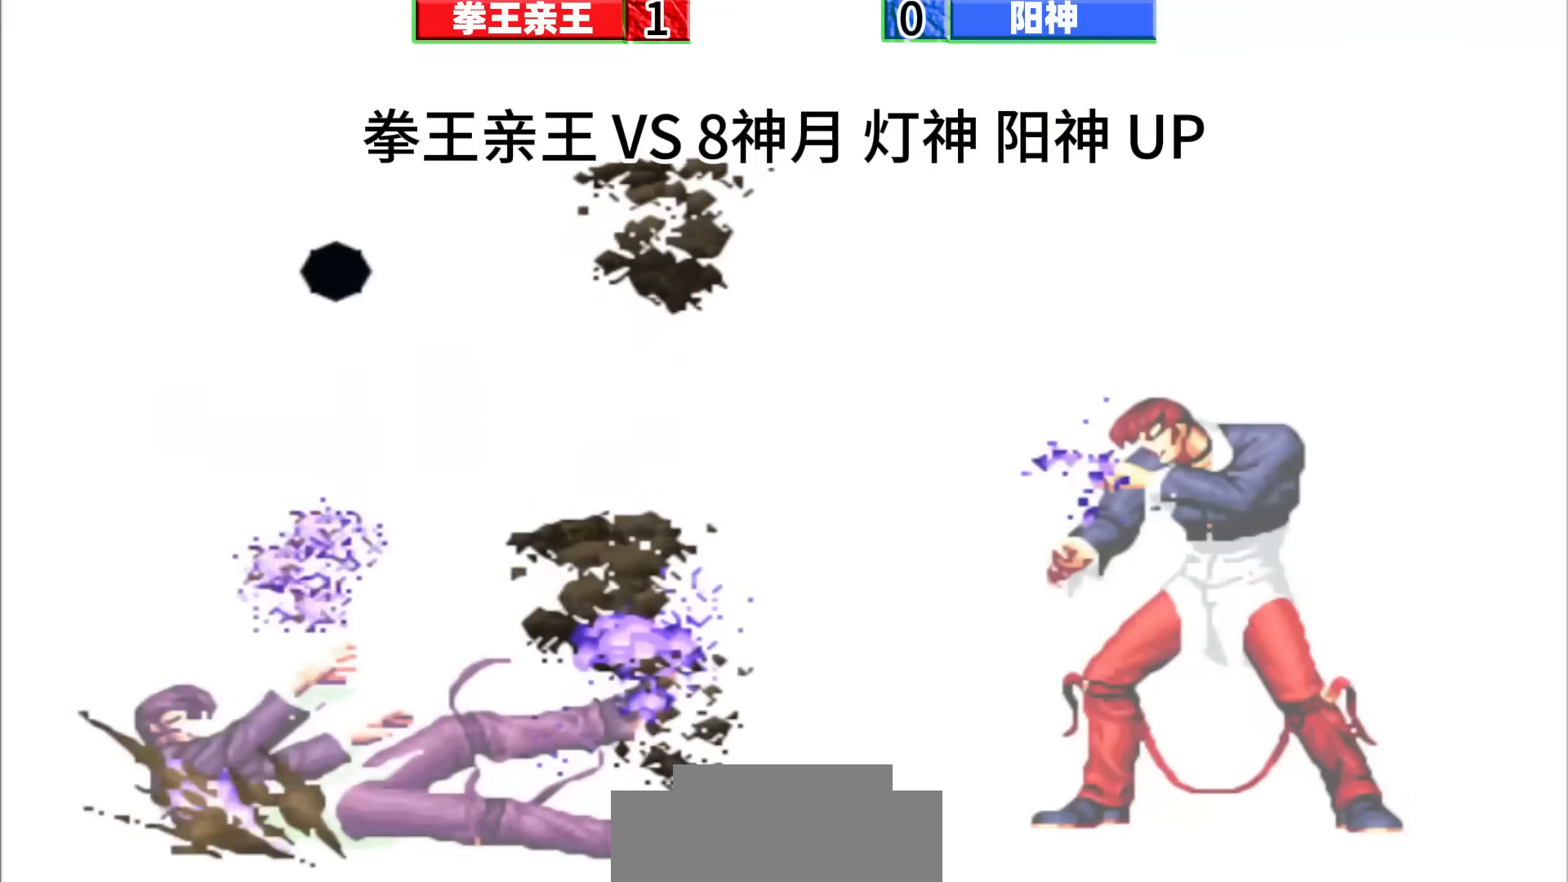
{"buttons": [], "left_stick": "right", "events": [[333, "left_stick", "right"], [383, "left_stick", "center"], [467, "left_stick", "right"]]}
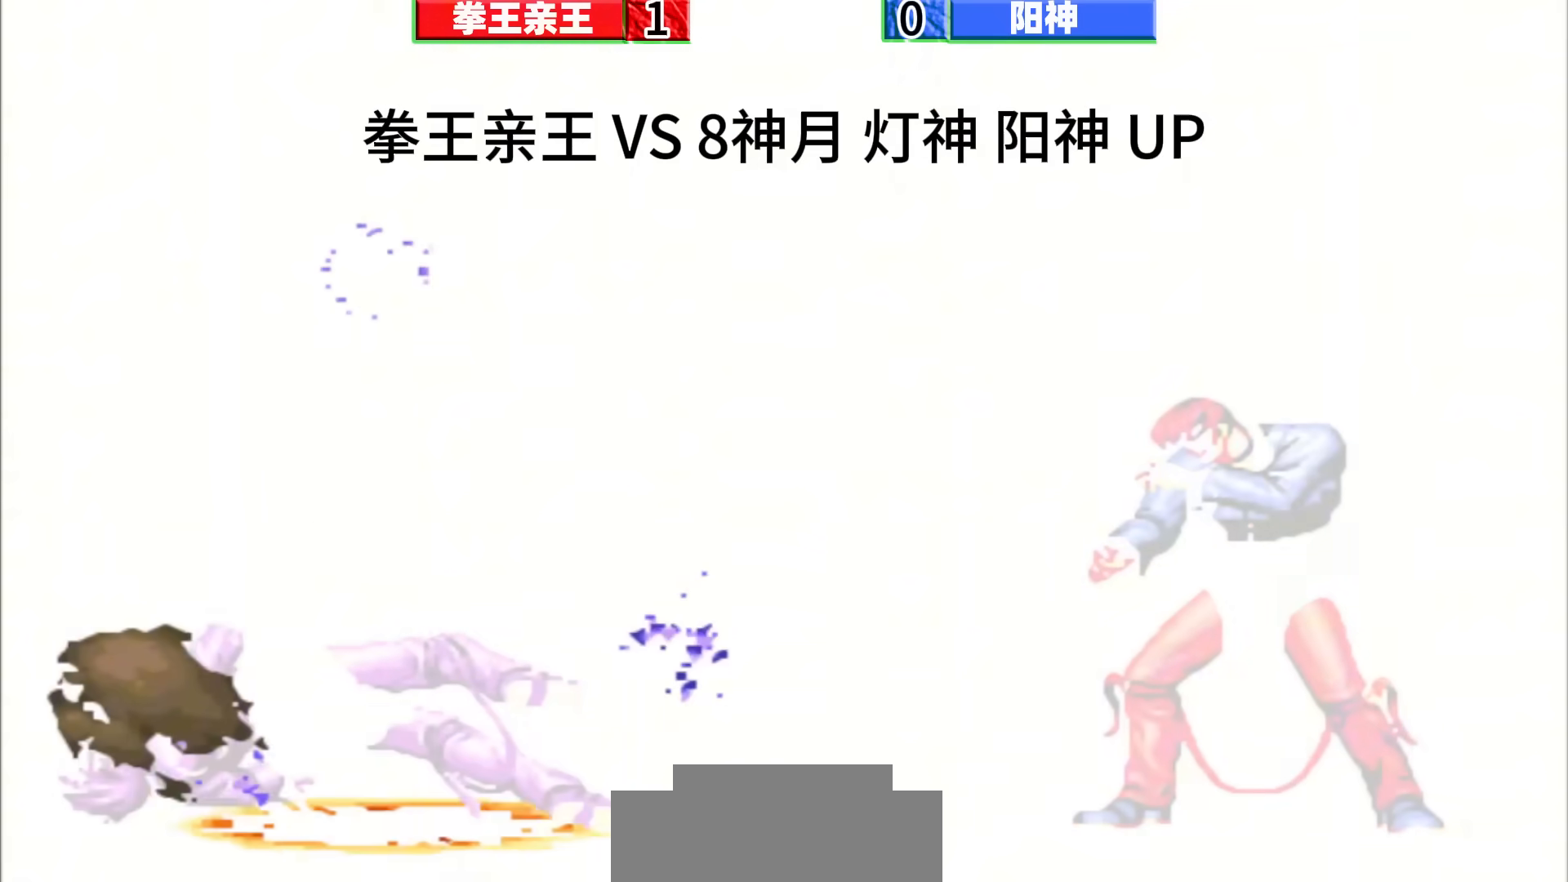
{"buttons": [], "left_stick": "center", "events": [[117, "left_stick", "center"]]}
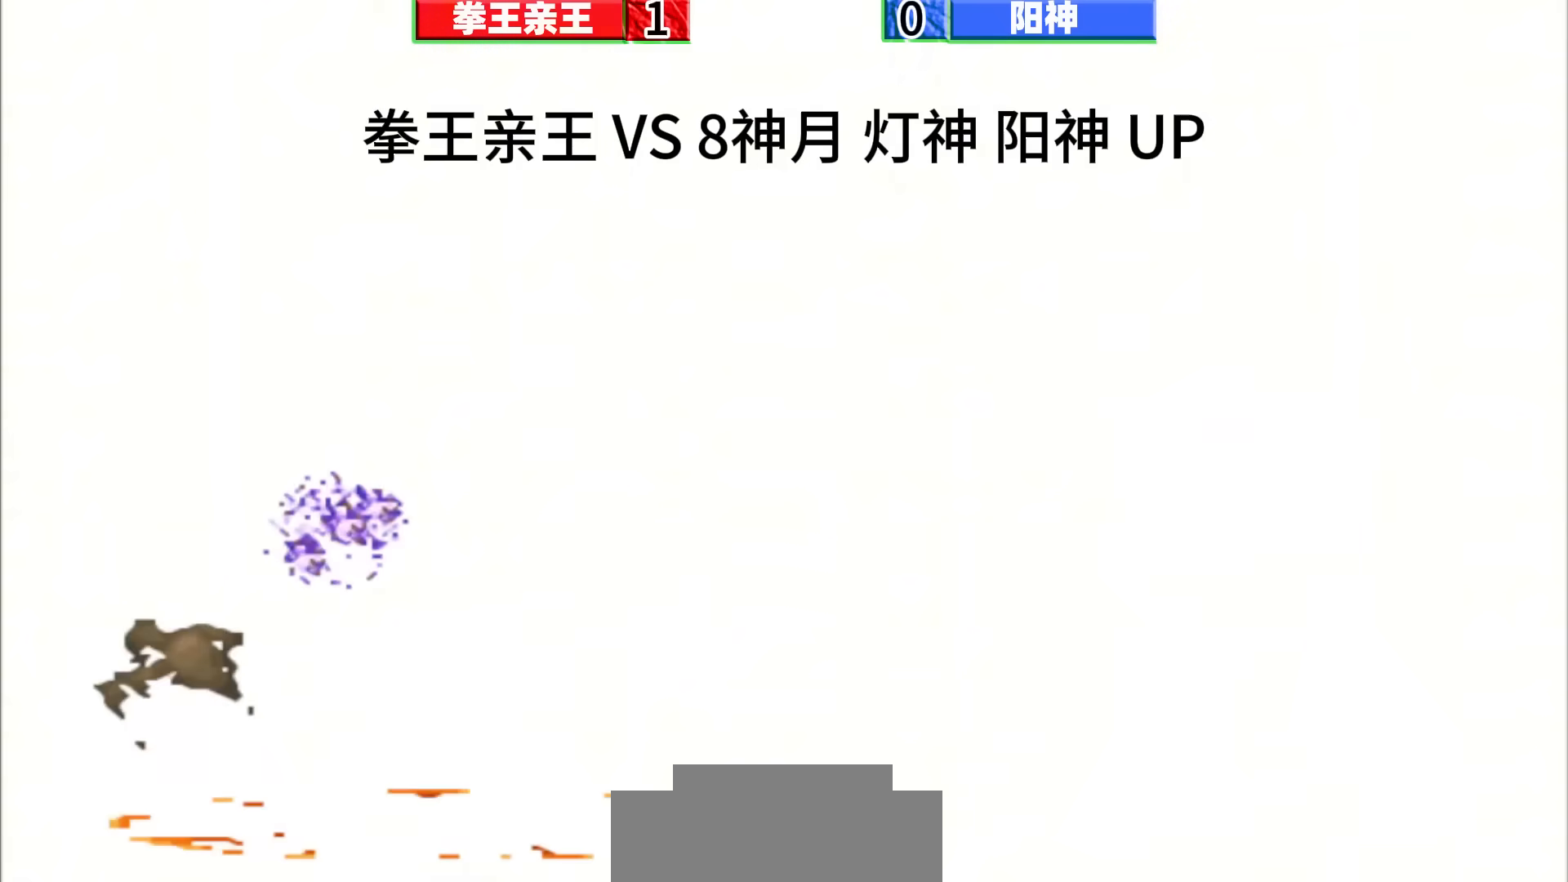
{"buttons": [], "left_stick": "left", "events": [[317, "left_stick", "right"], [467, "left_stick", "left"]]}
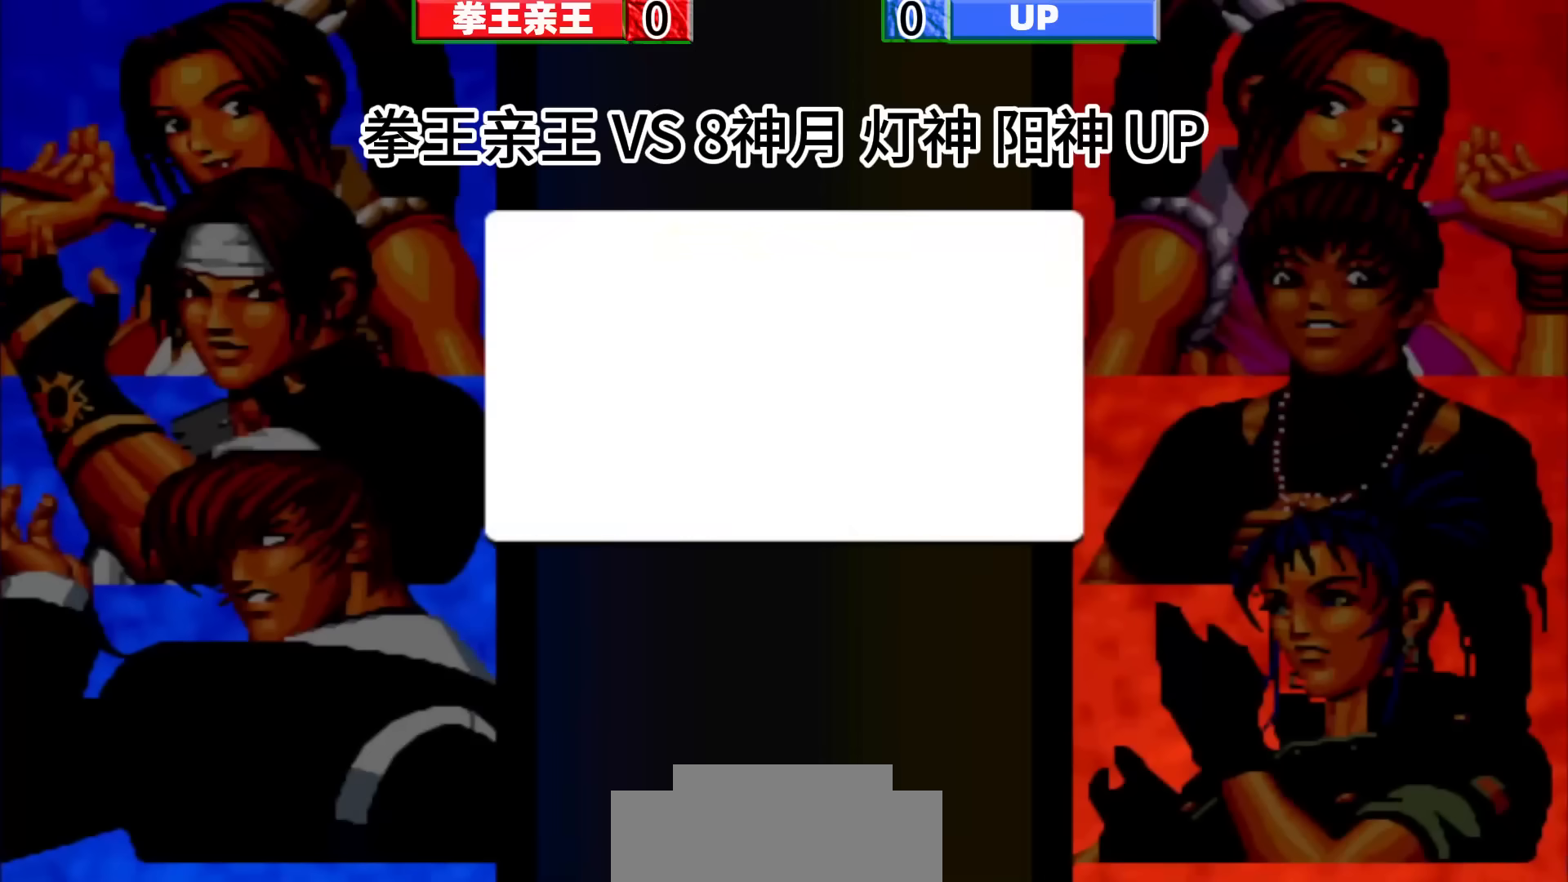
{"buttons": [], "left_stick": "down", "events": [[67, "left_stick", "up"], [133, "left_stick", "right"], [217, "left_stick", "down"], [283, "left_stick", "left"], [367, "left_stick", "up"], [417, "left_stick", "right"], [500, "left_stick", "down"]]}
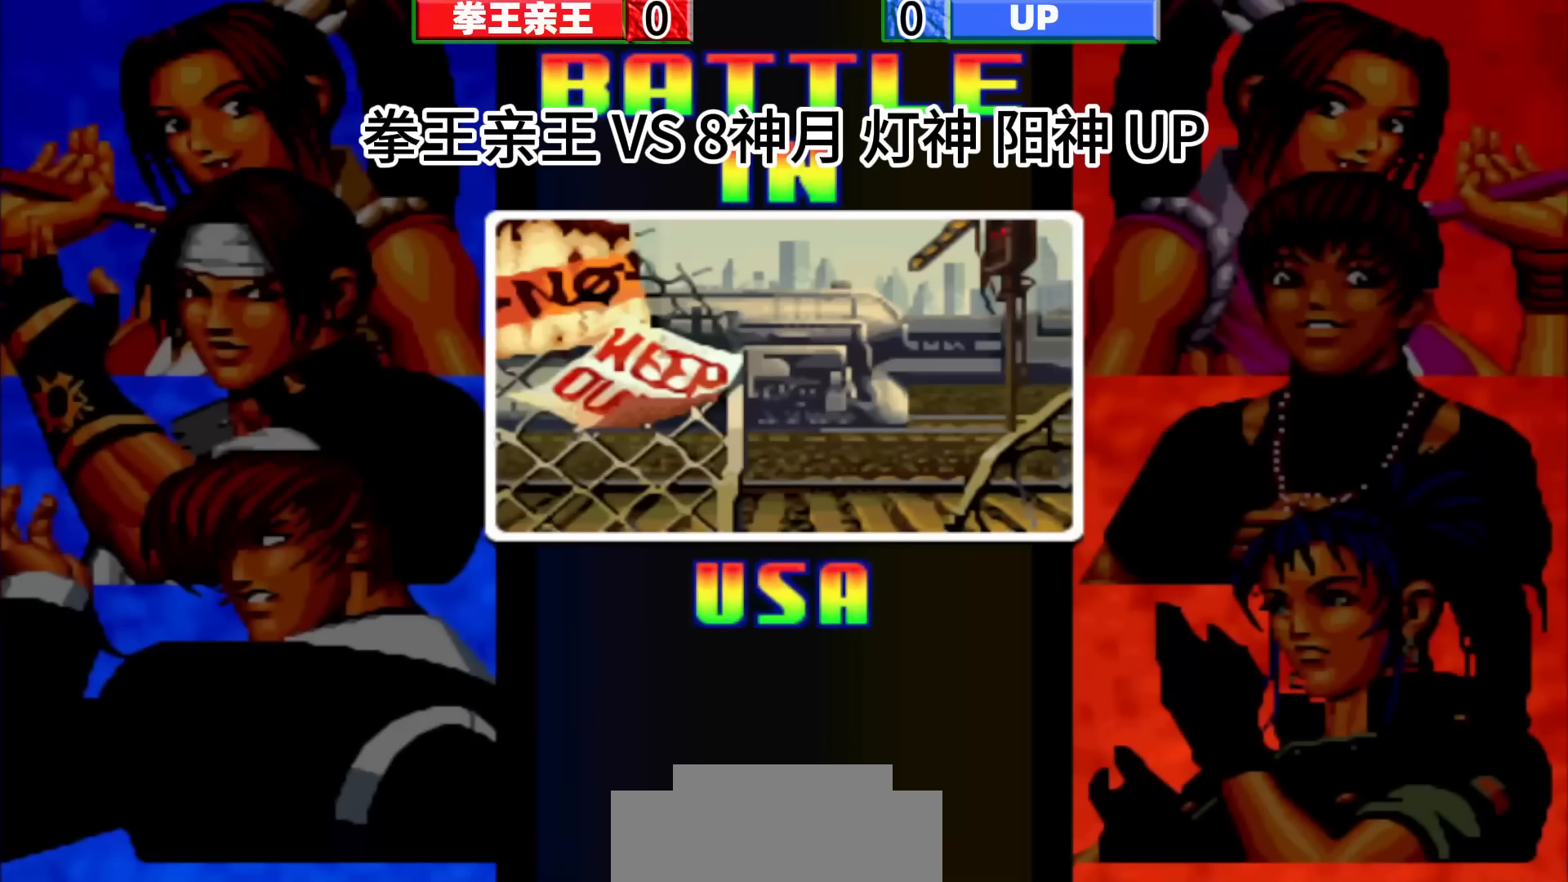
{"buttons": [], "left_stick": "up-right", "events": [[67, "left_stick", "left"], [150, "left_stick", "up"], [250, "left_stick", "down-right"], [350, "left_stick", "down-left"], [417, "left_stick", "up-left"], [483, "left_stick", "up-right"]]}
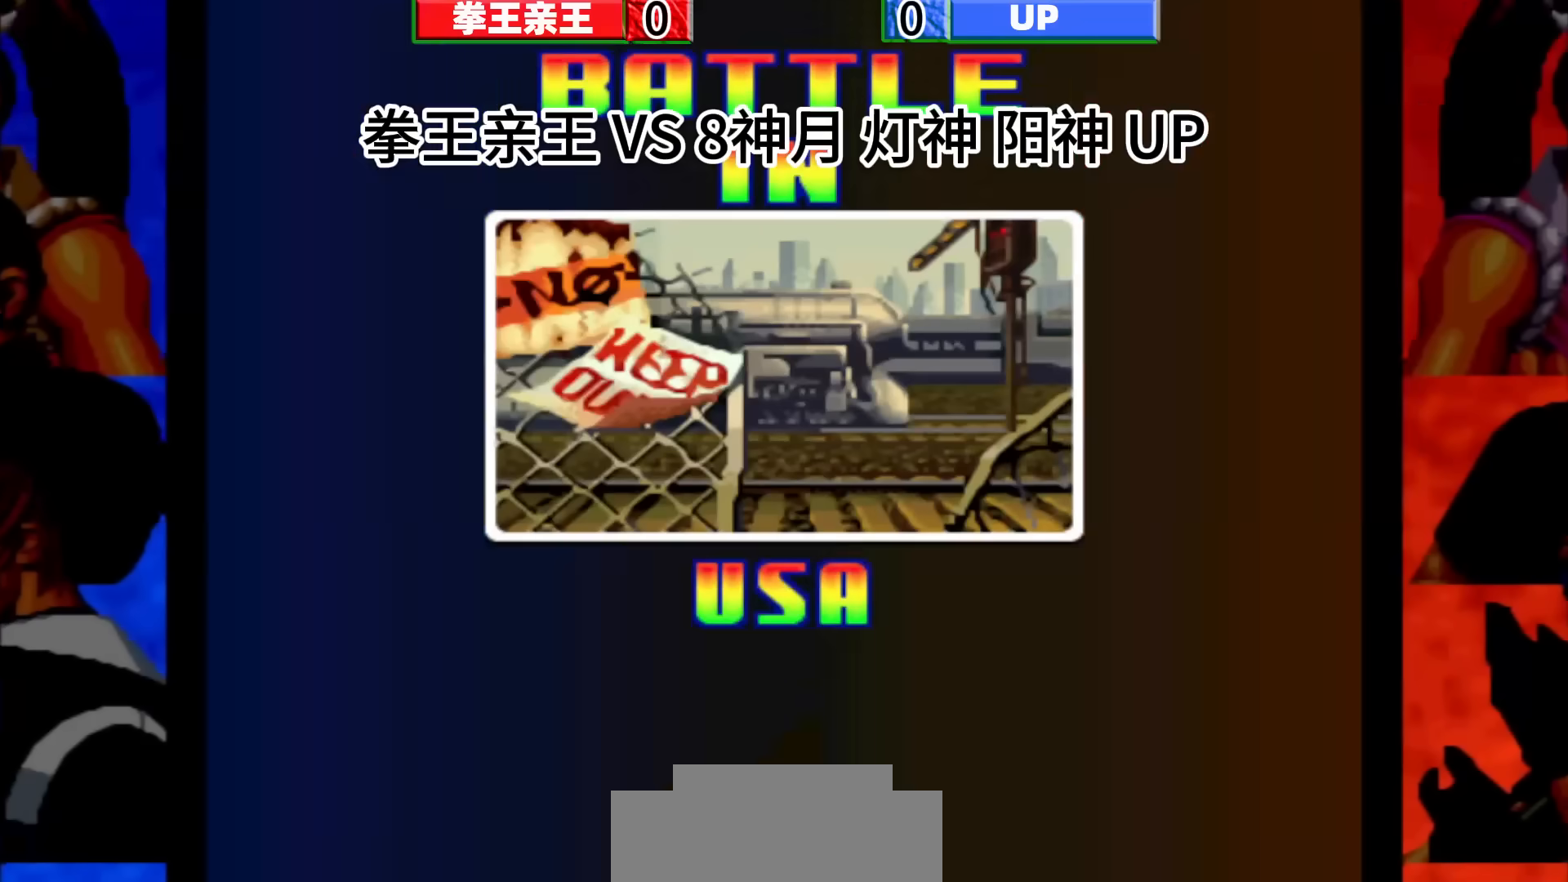
{"buttons": [], "left_stick": "center", "events": [[100, "left_stick", "down-right"], [150, "left_stick", "down"], [283, "left_stick", "center"]]}
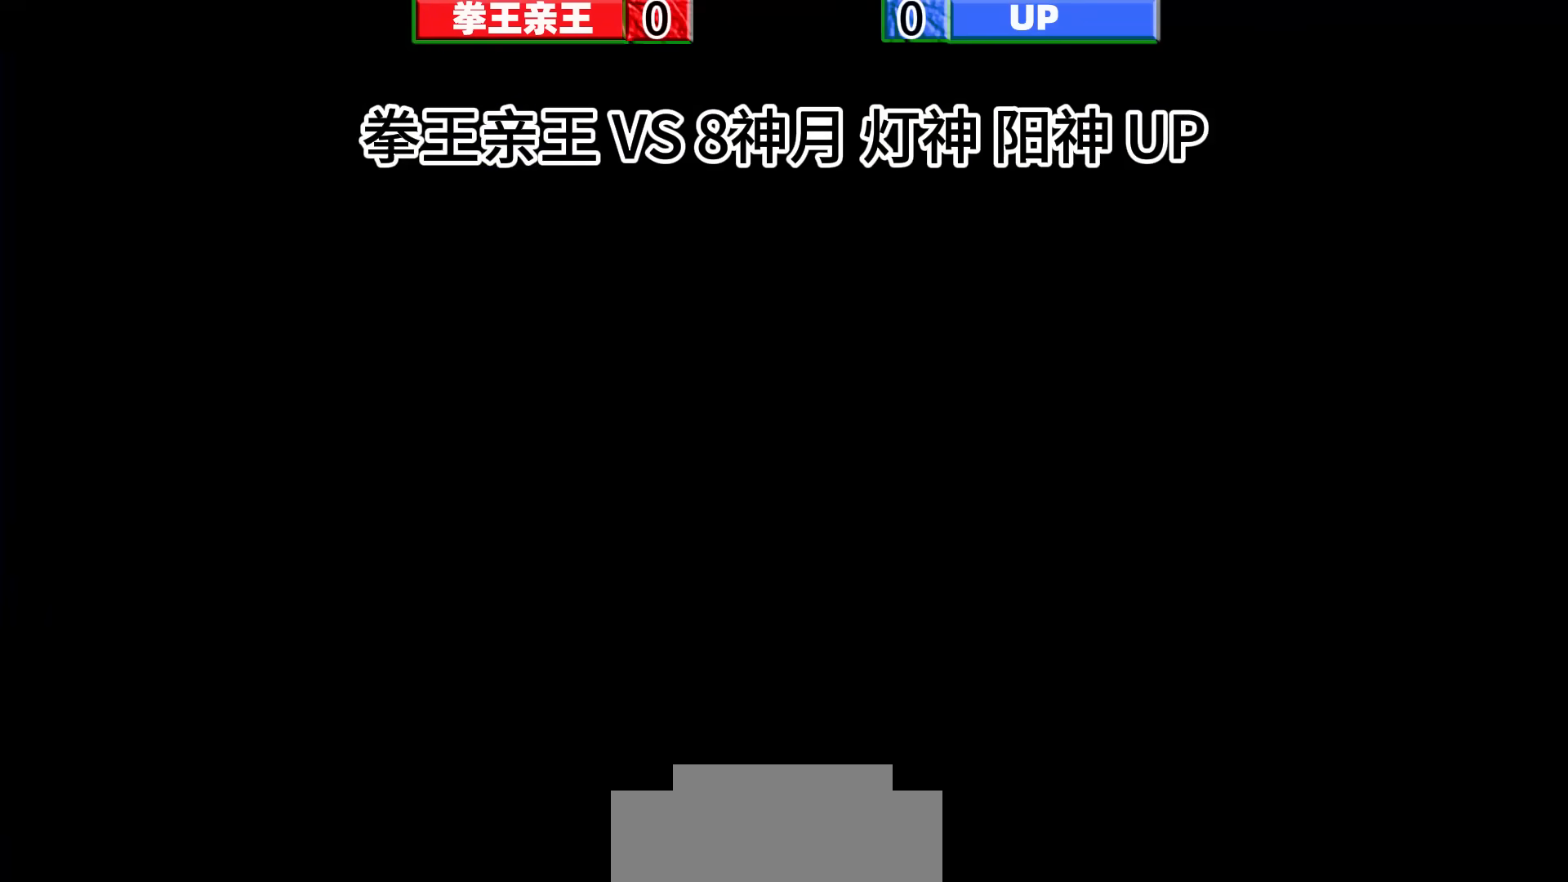
{"buttons": [], "left_stick": "center", "events": []}
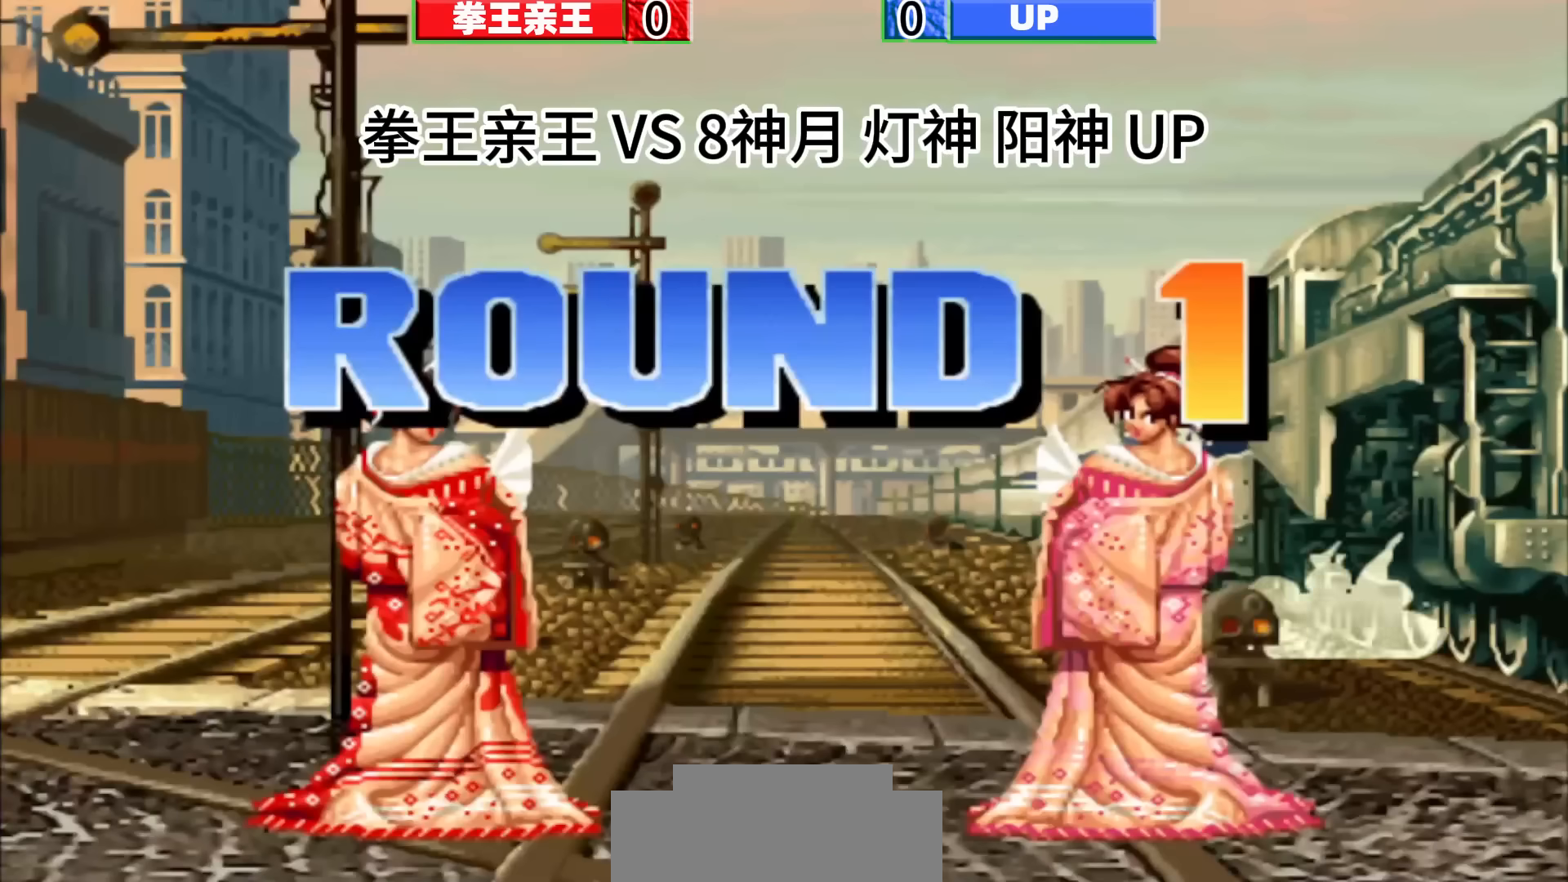
{"buttons": [], "left_stick": "down", "events": [[217, "left_stick", "down"], [317, "left_stick", "left"], [400, "left_stick", "right"], [450, "left_stick", "down"]]}
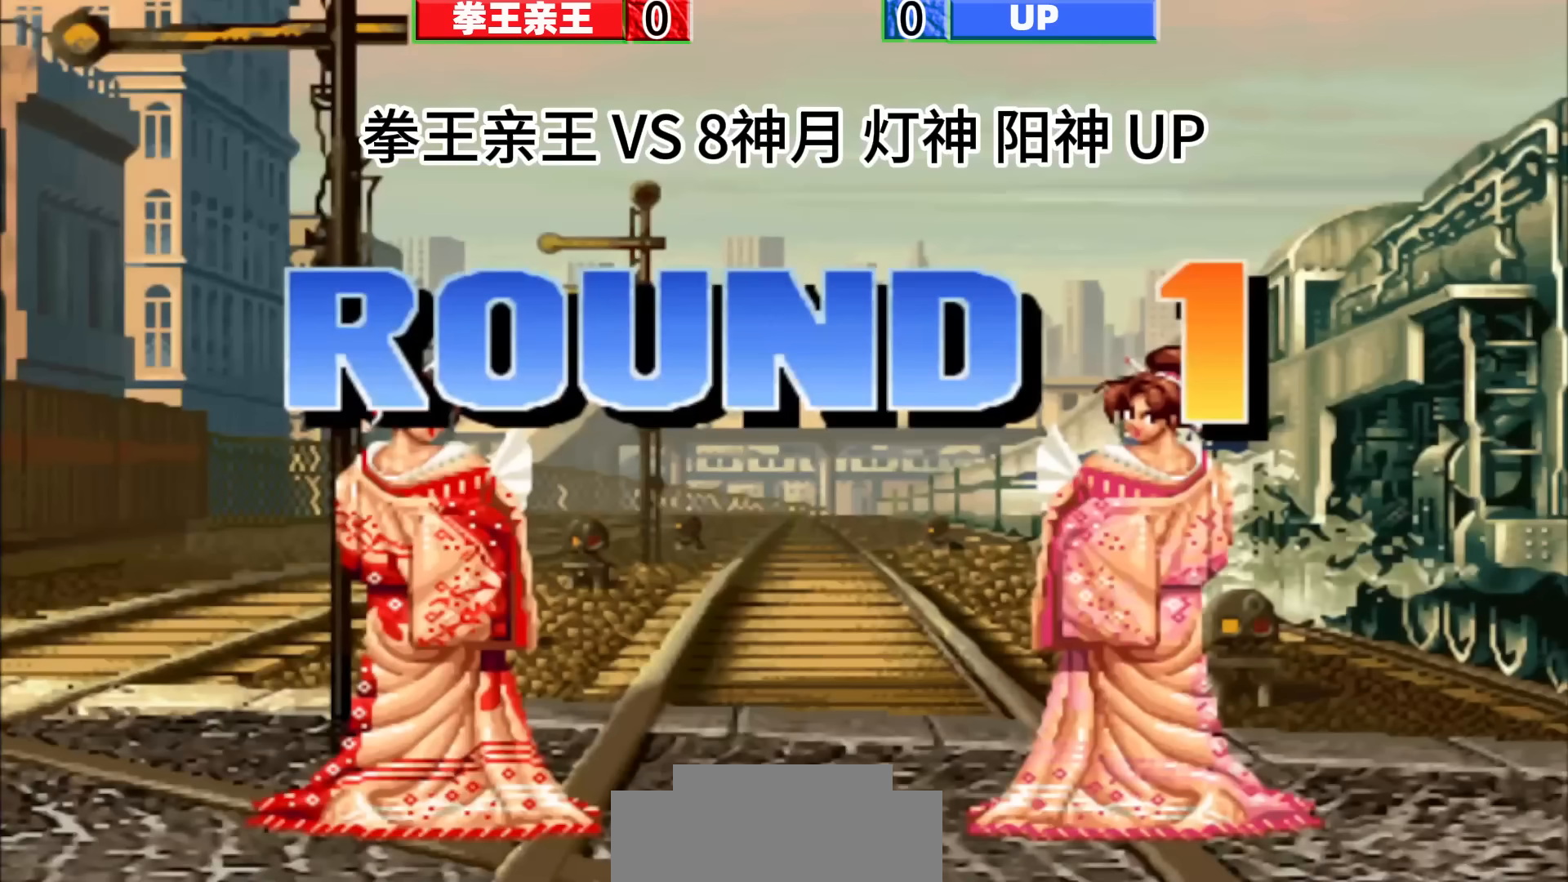
{"buttons": [], "left_stick": "center", "events": [[17, "left_stick", "left"], [67, "left_stick", "center"], [117, "left_stick", "right"], [167, "left_stick", "down"], [217, "left_stick", "left"], [300, "left_stick", "right"], [383, "left_stick", "down"], [433, "left_stick", "left"], [500, "left_stick", "center"]]}
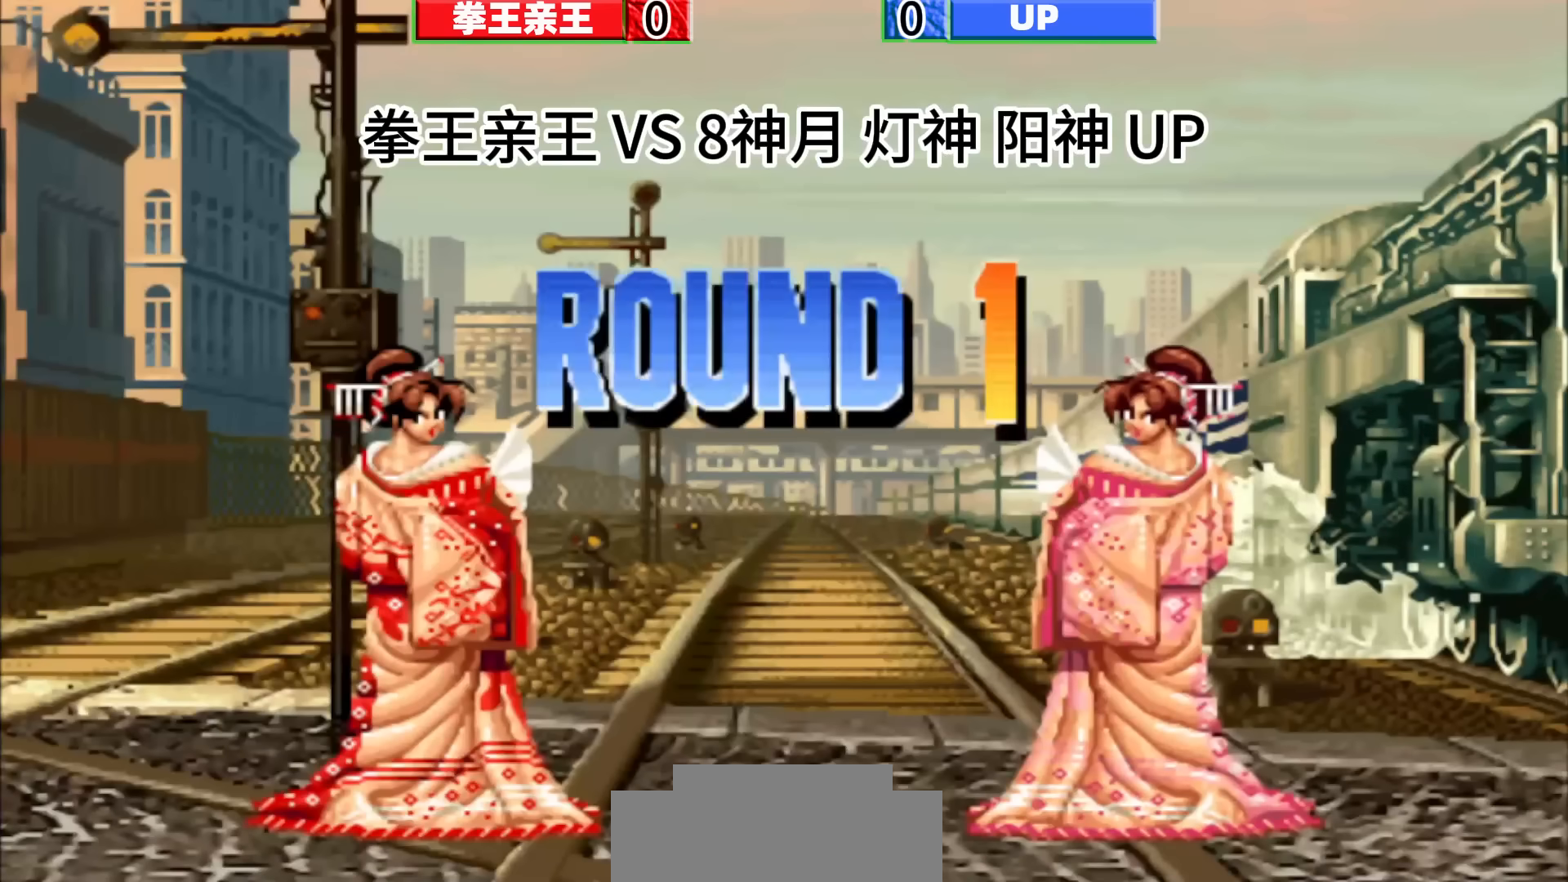
{"buttons": [], "left_stick": "center", "events": [[17, "left_stick", "right"], [100, "left_stick", "down"], [150, "left_stick", "left"], [233, "left_stick", "right"], [400, "left_stick", "center"]]}
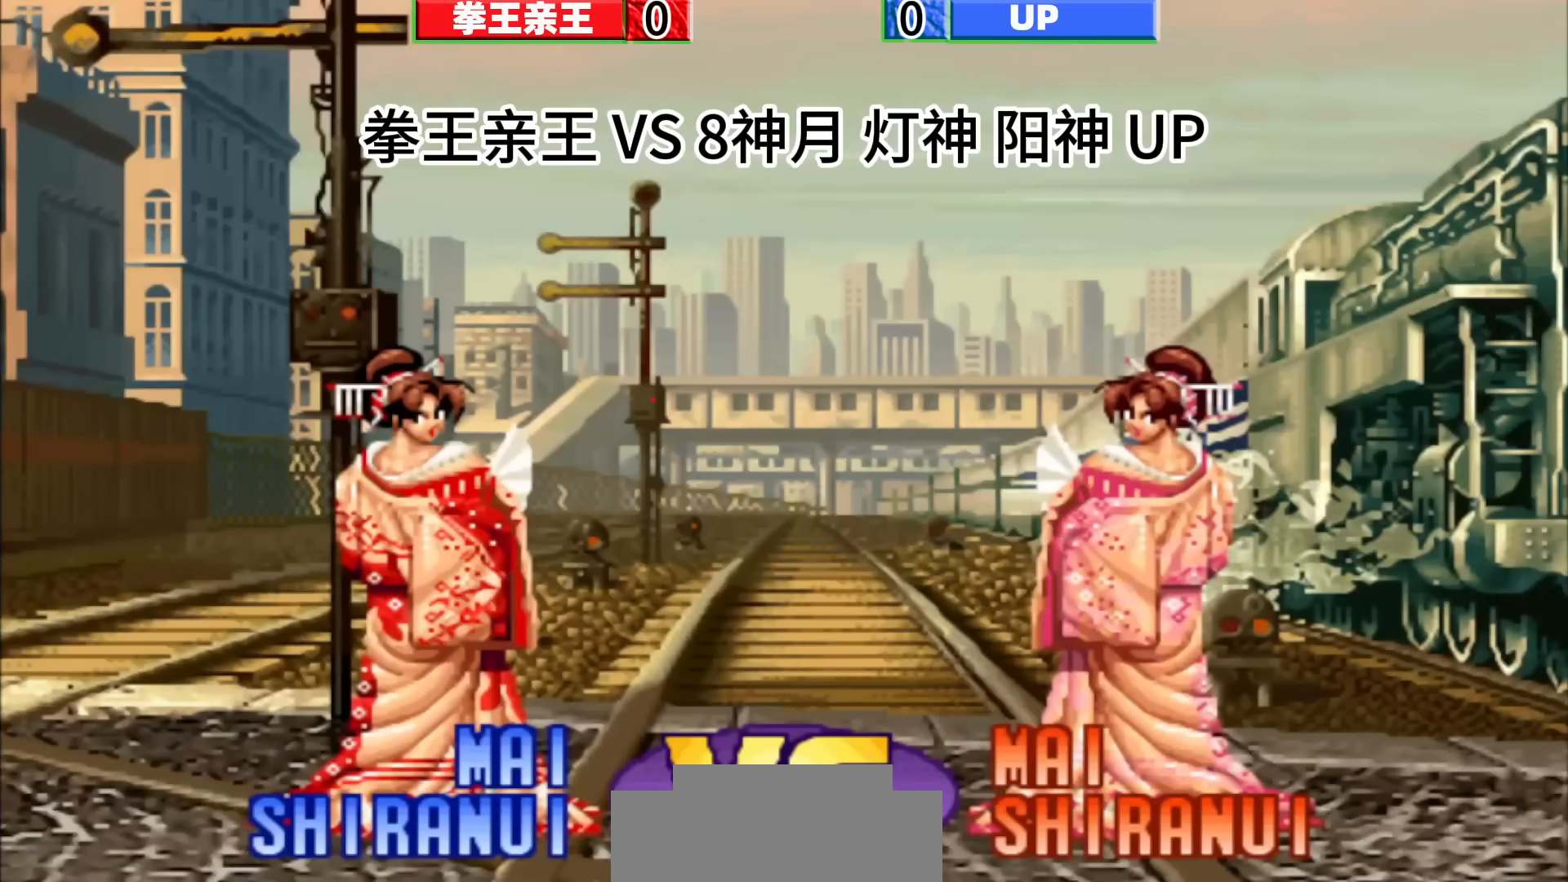
{"buttons": [], "left_stick": "center", "events": []}
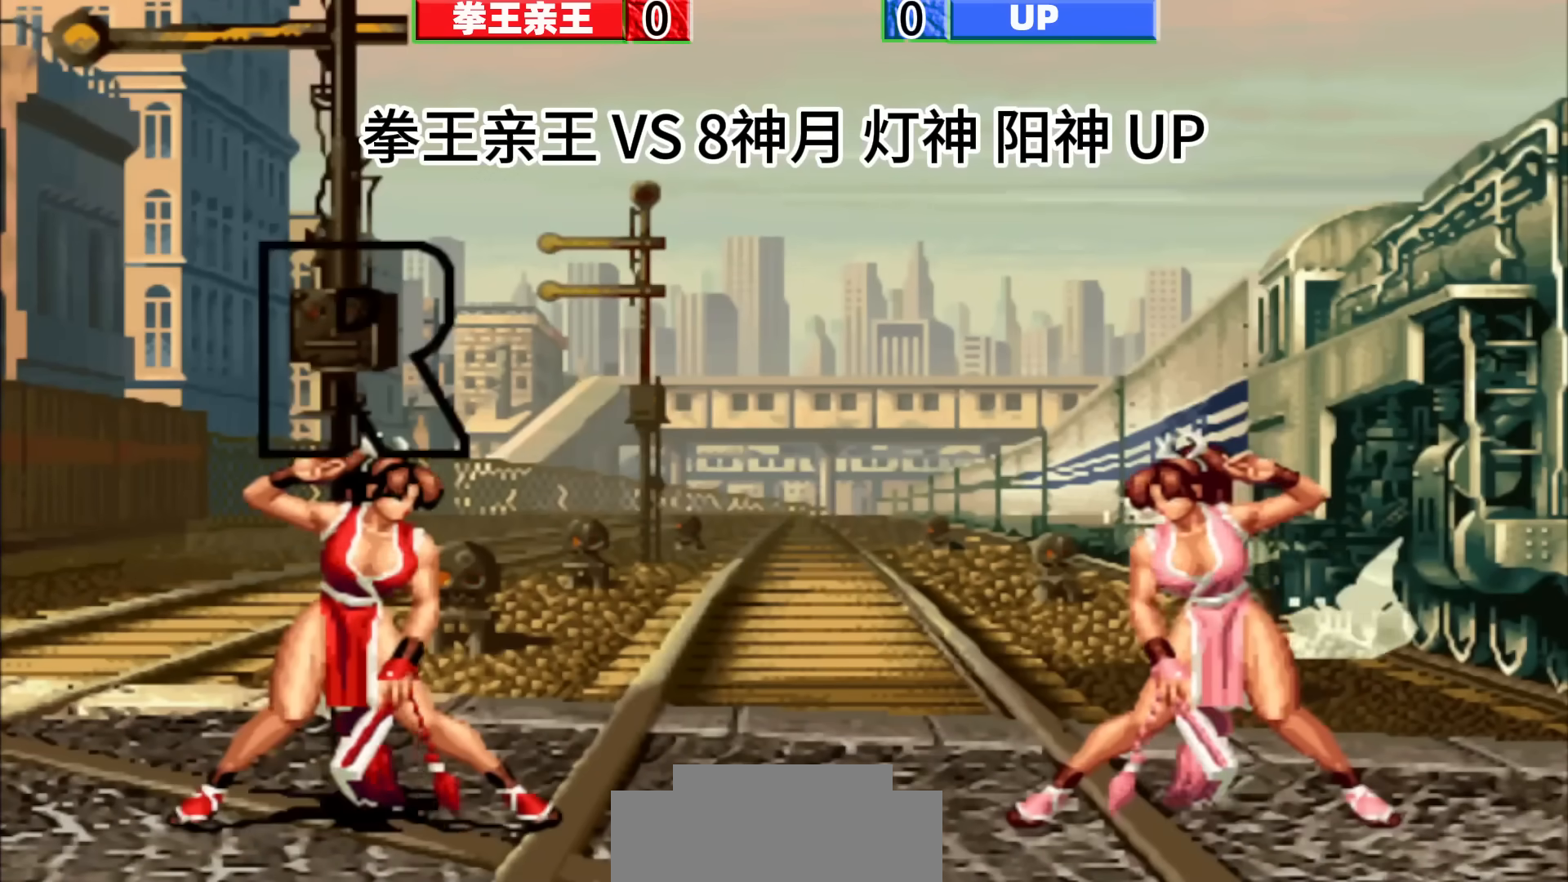
{"buttons": [], "left_stick": "center", "events": [[300, "left_stick", "left"], [350, "left_stick", "center"]]}
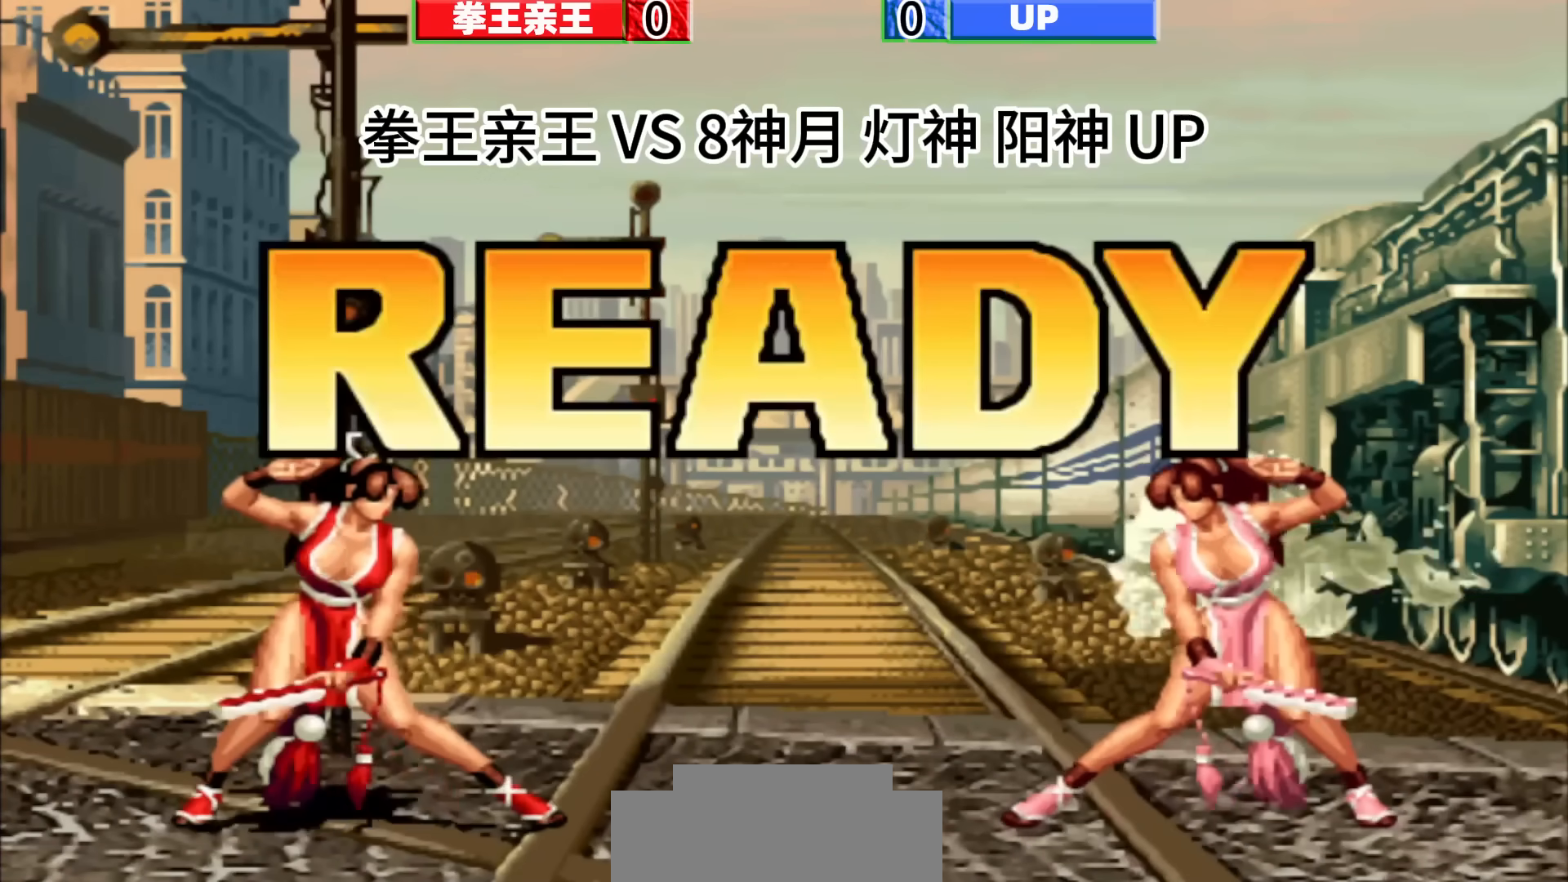
{"buttons": [], "left_stick": "center", "events": []}
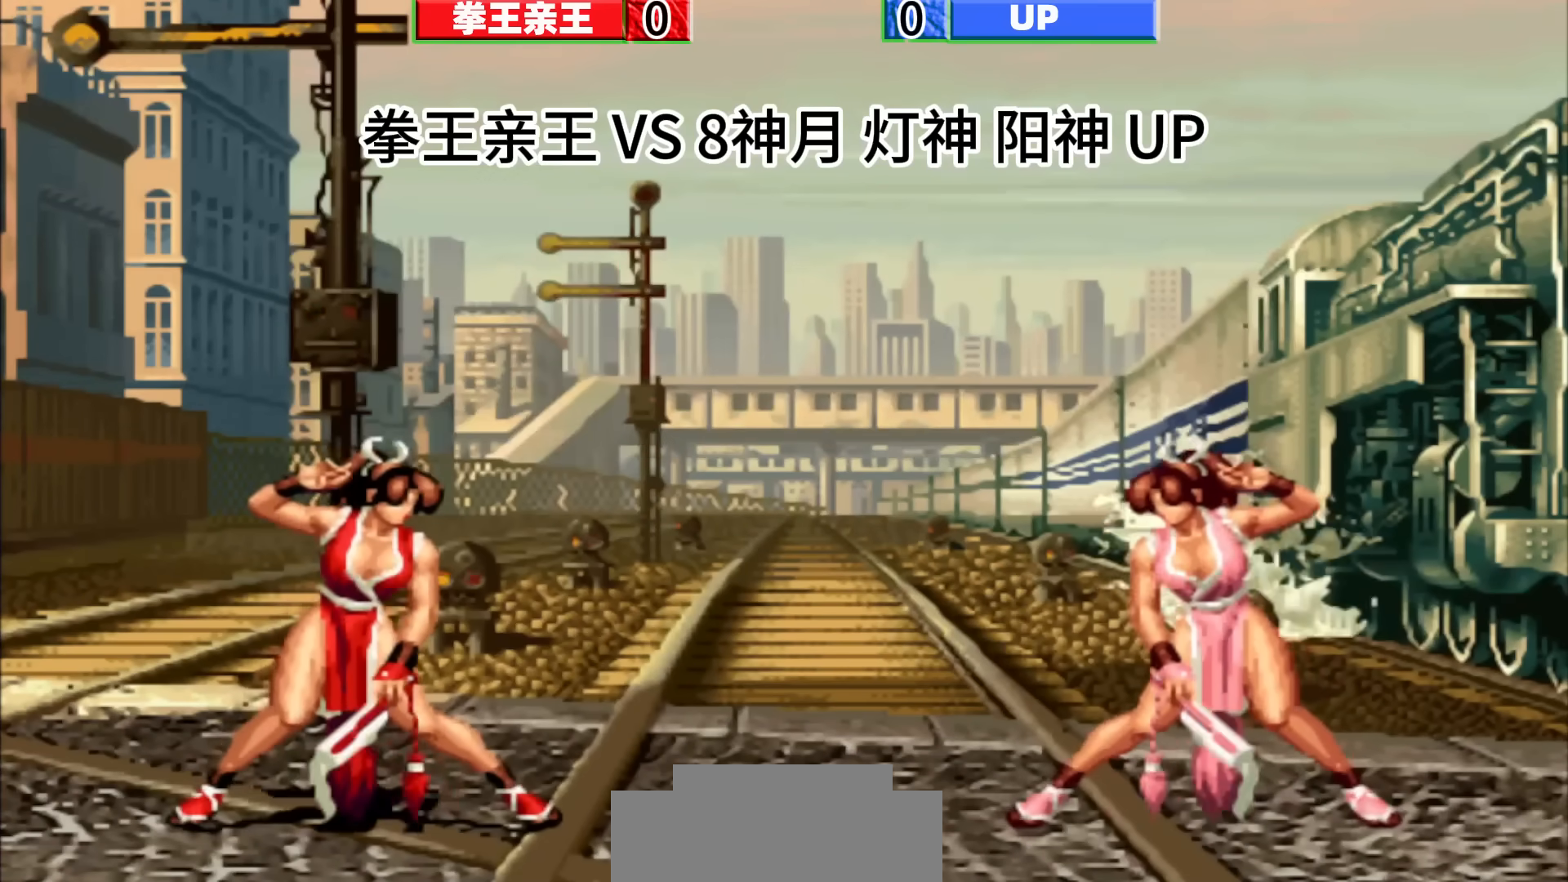
{"buttons": [], "left_stick": "center", "events": []}
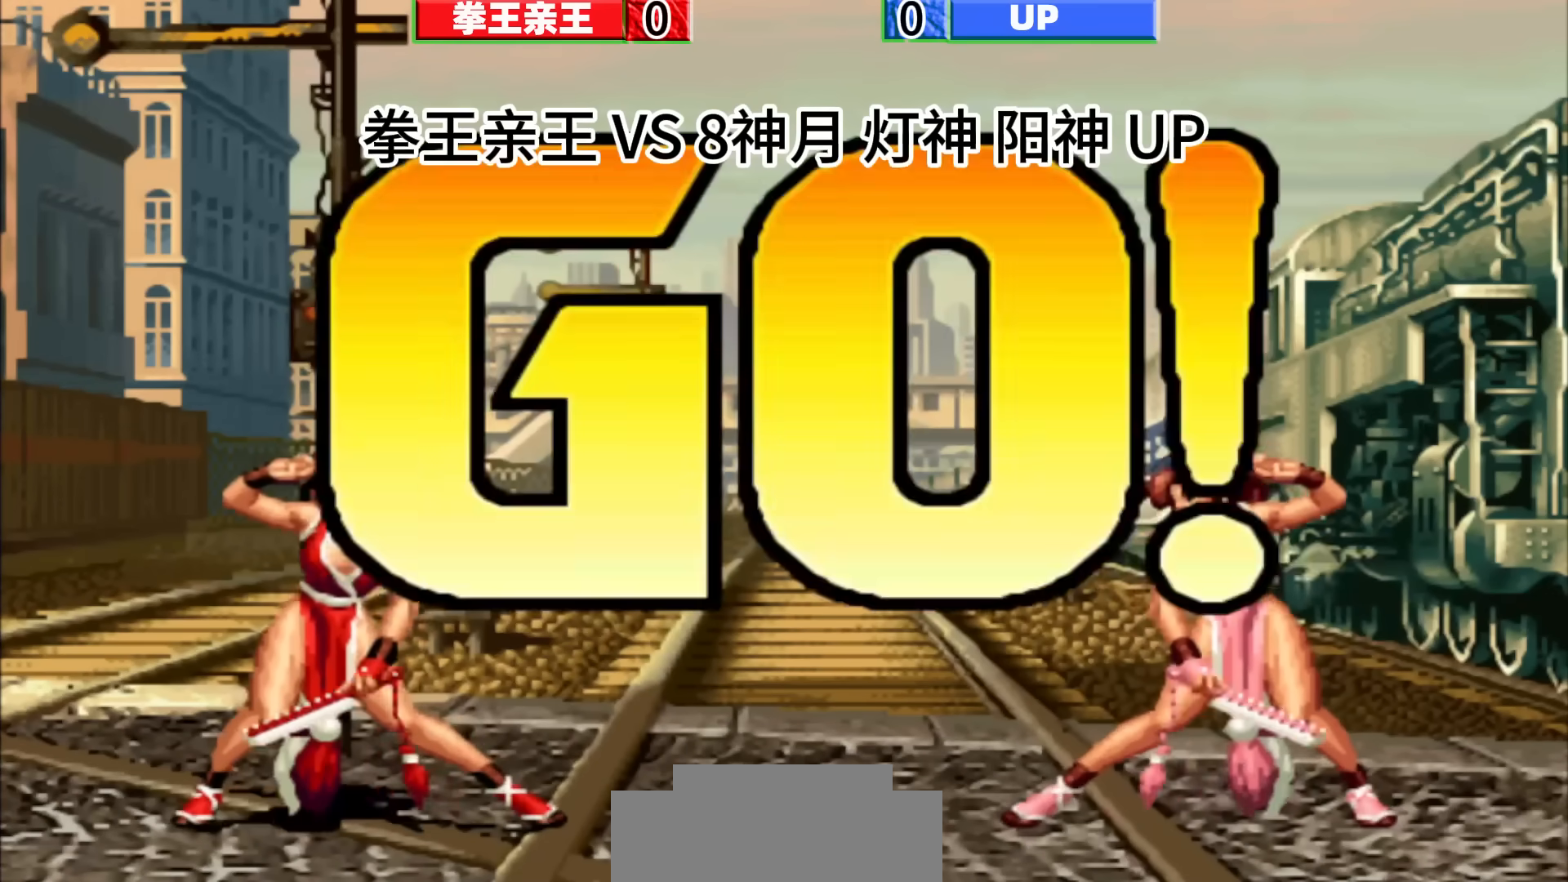
{"buttons": [], "left_stick": "center", "events": [[417, "left_stick", "left"], [483, "left_stick", "center"]]}
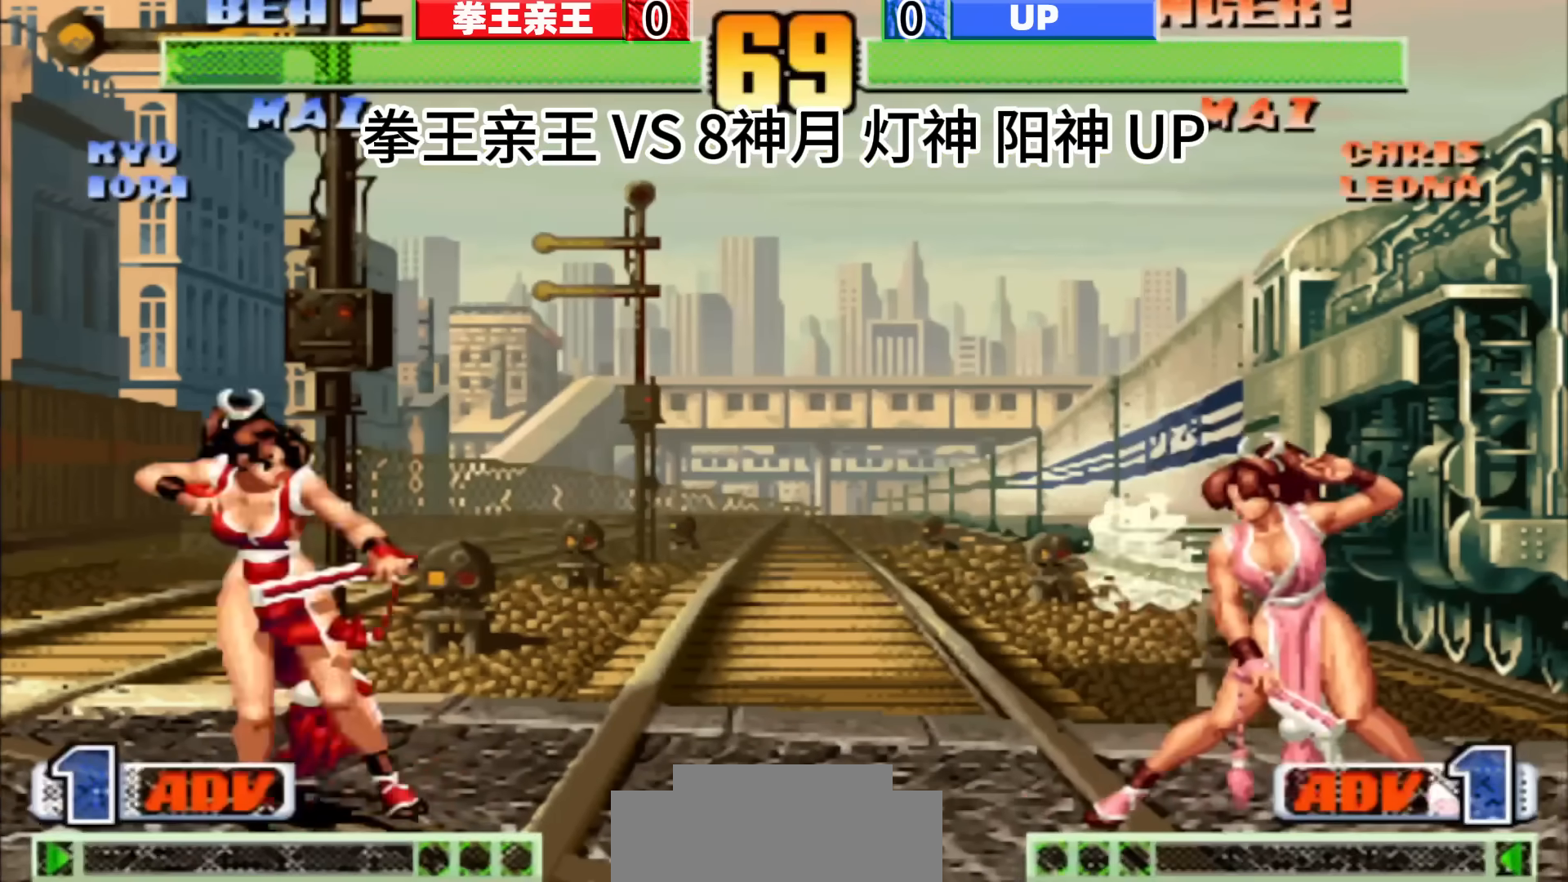
{"buttons": [], "left_stick": "center", "events": [[67, "left_stick", "left"], [133, "left_stick", "center"], [283, "left_stick", "down"], [383, "left_stick", "right"], [450, "left_stick", "center"]]}
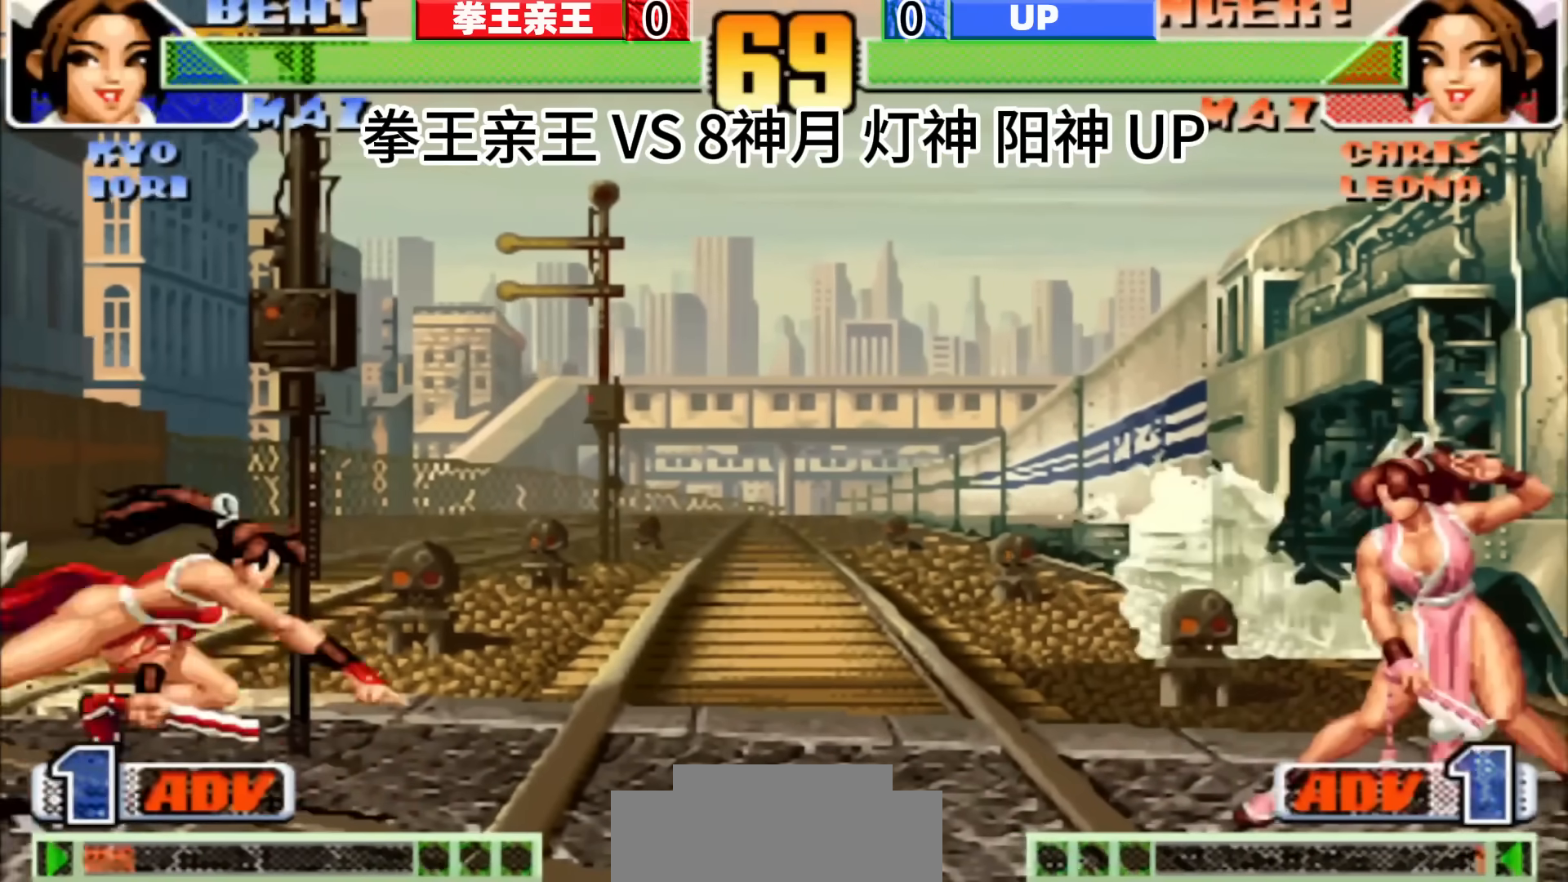
{"buttons": [], "left_stick": "down-left", "events": [[300, "left_stick", "down-left"]]}
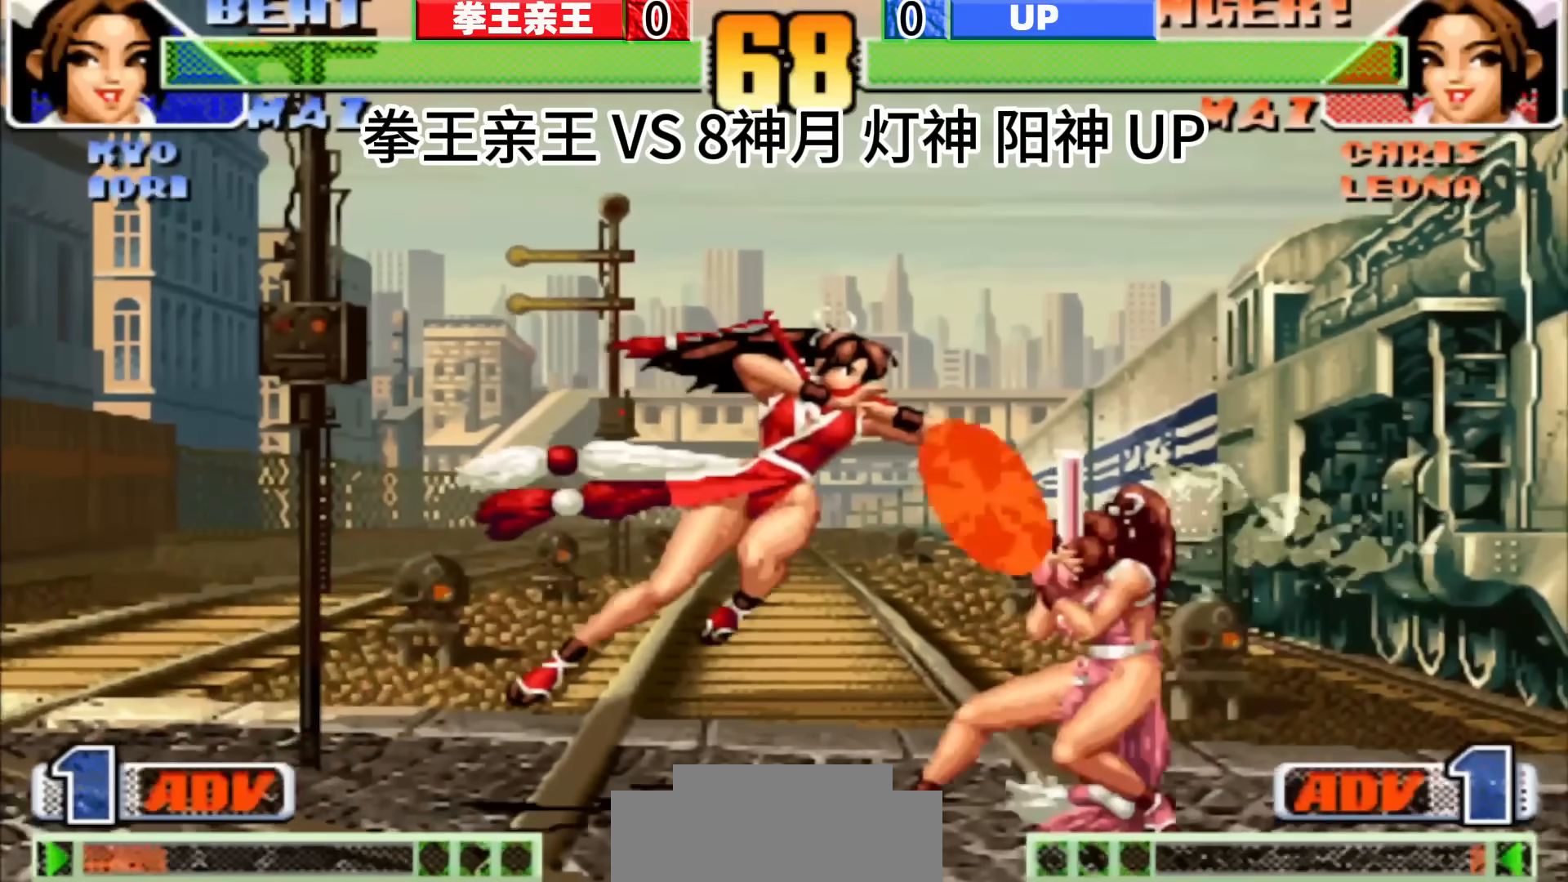
{"buttons": [], "left_stick": "left", "events": [[233, "left_stick", "left"]]}
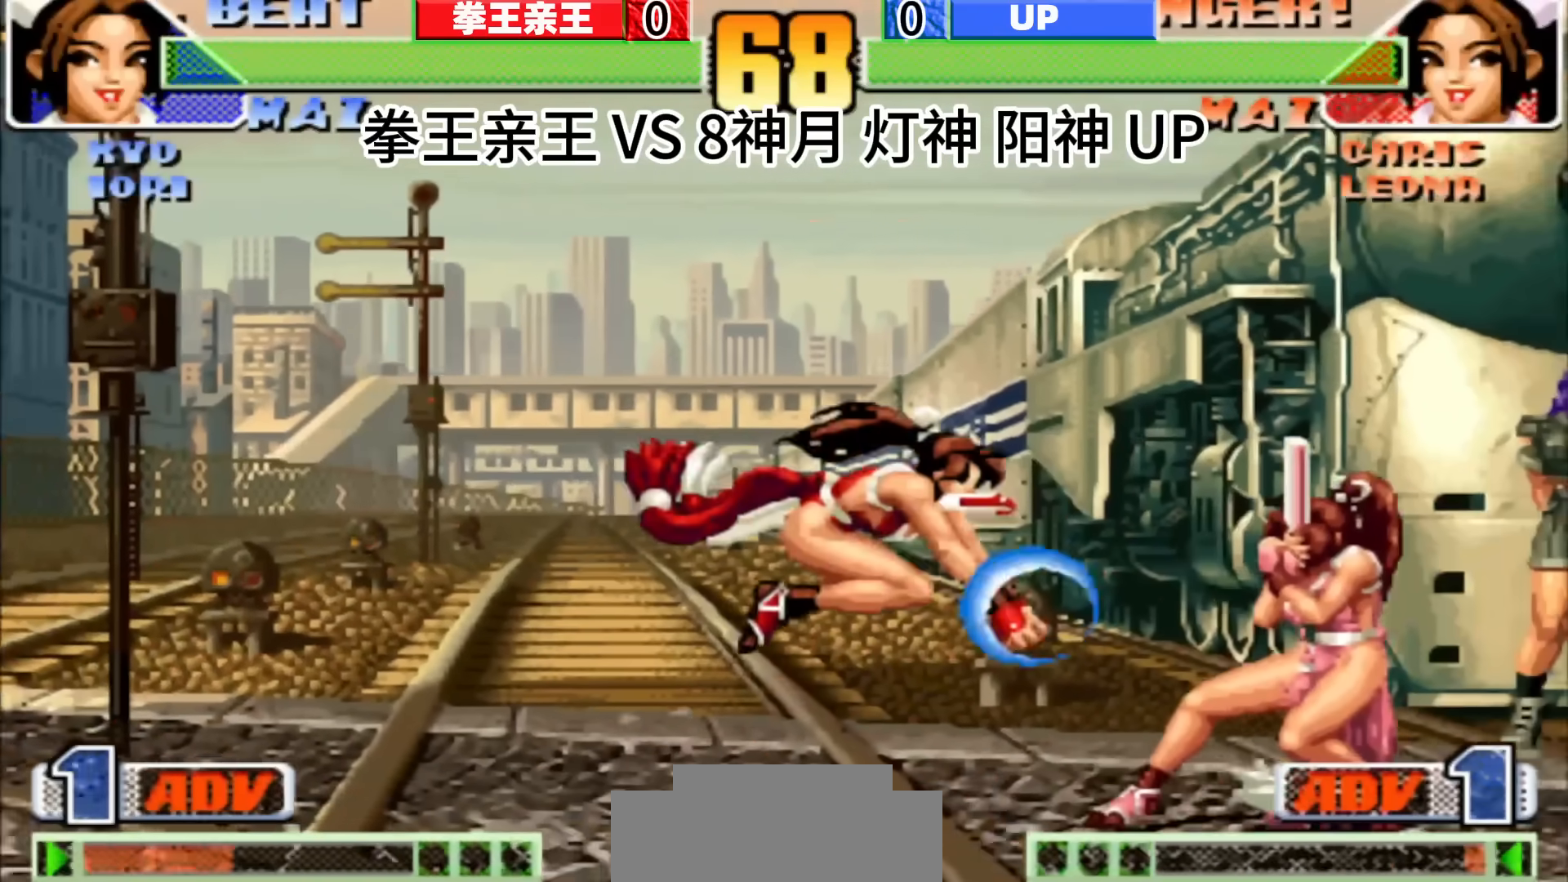
{"buttons": [], "left_stick": "center"}
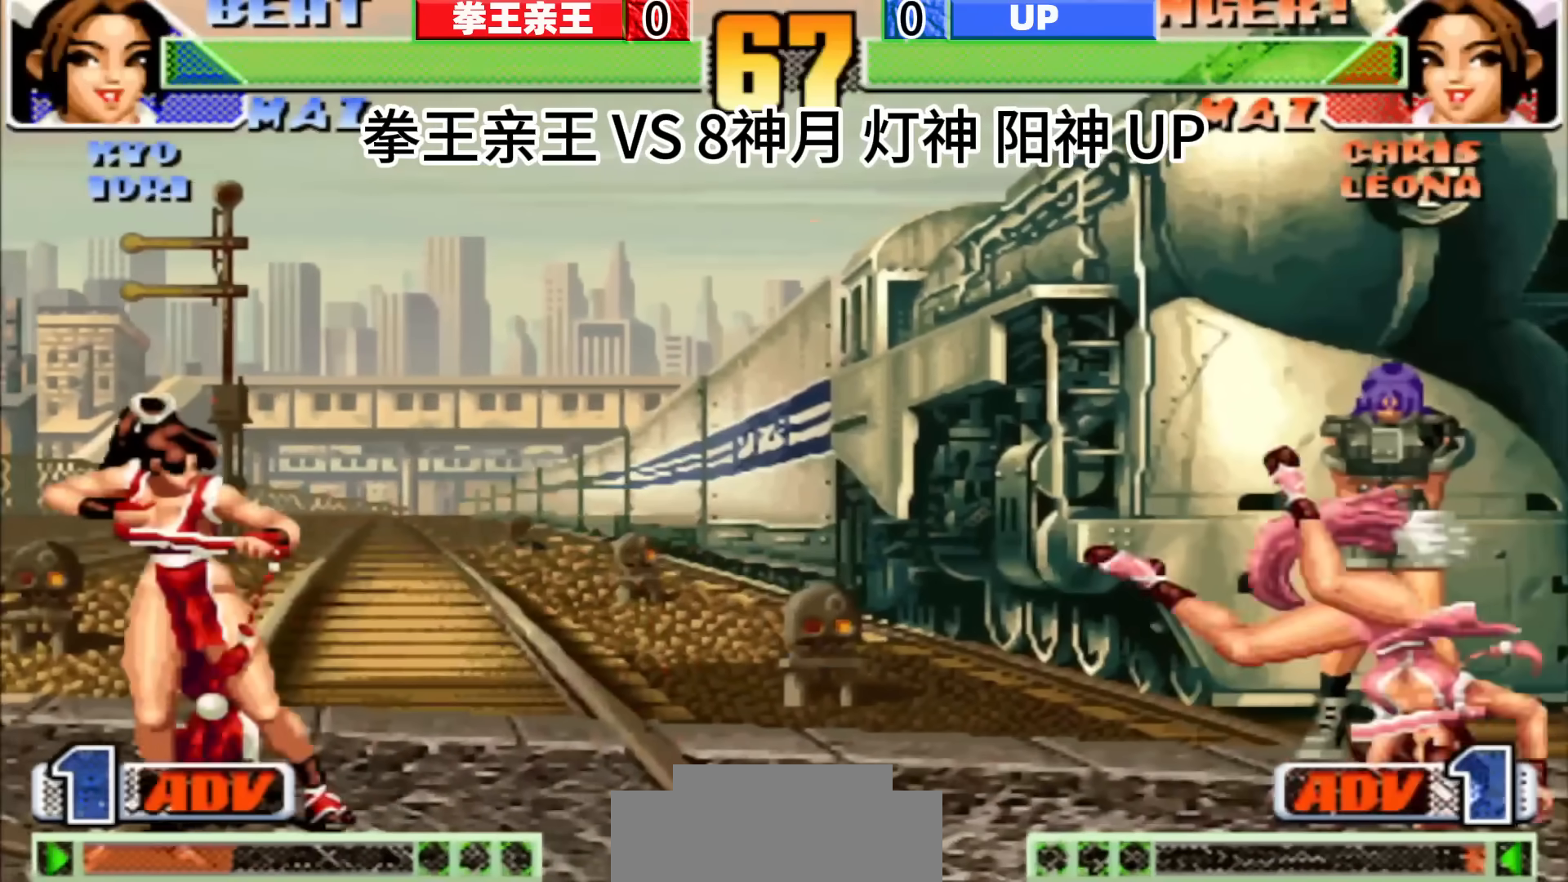
{"buttons": [], "left_stick": "center", "events": [[283, "left_stick", "right"], [433, "left_stick", "center"]]}
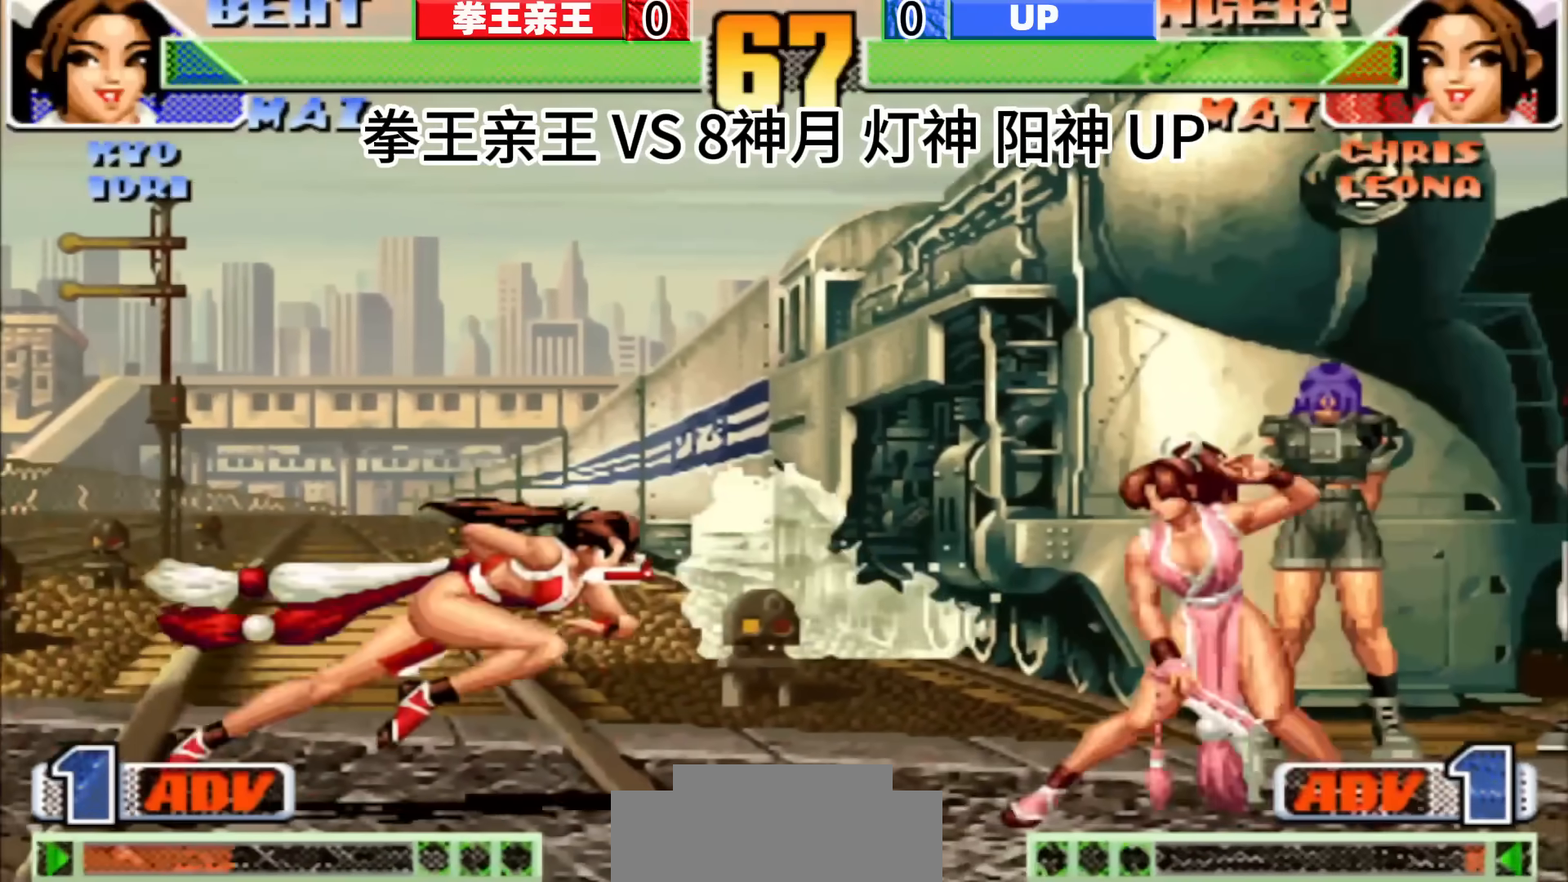
{"buttons": [], "left_stick": "center", "events": []}
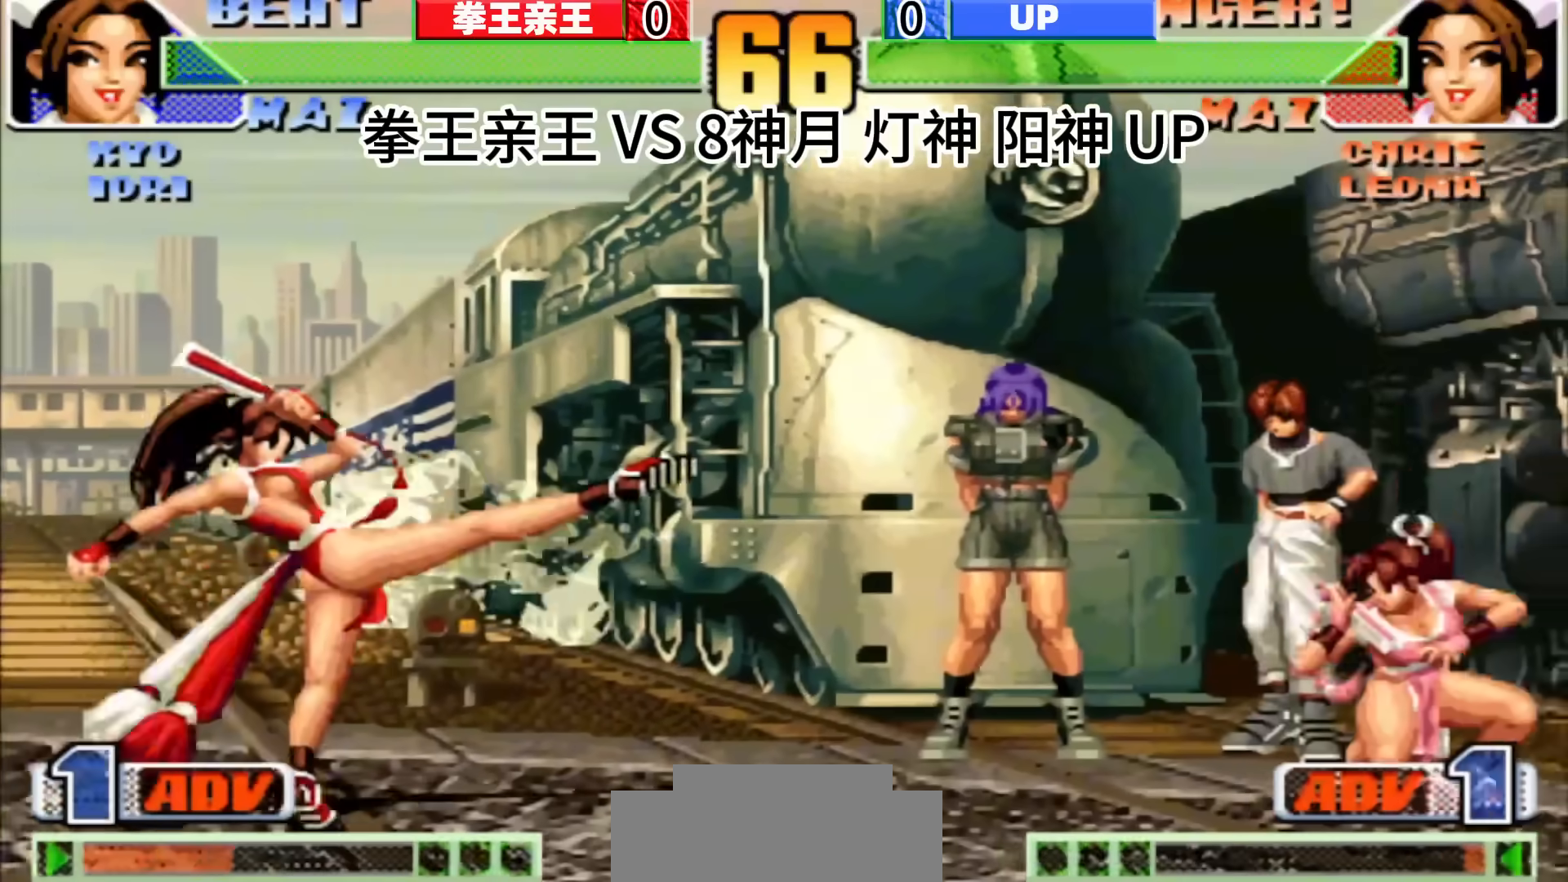
{"buttons": [], "left_stick": "center", "events": [[250, "left_stick", "up-right"], [300, "left_stick", "center"]]}
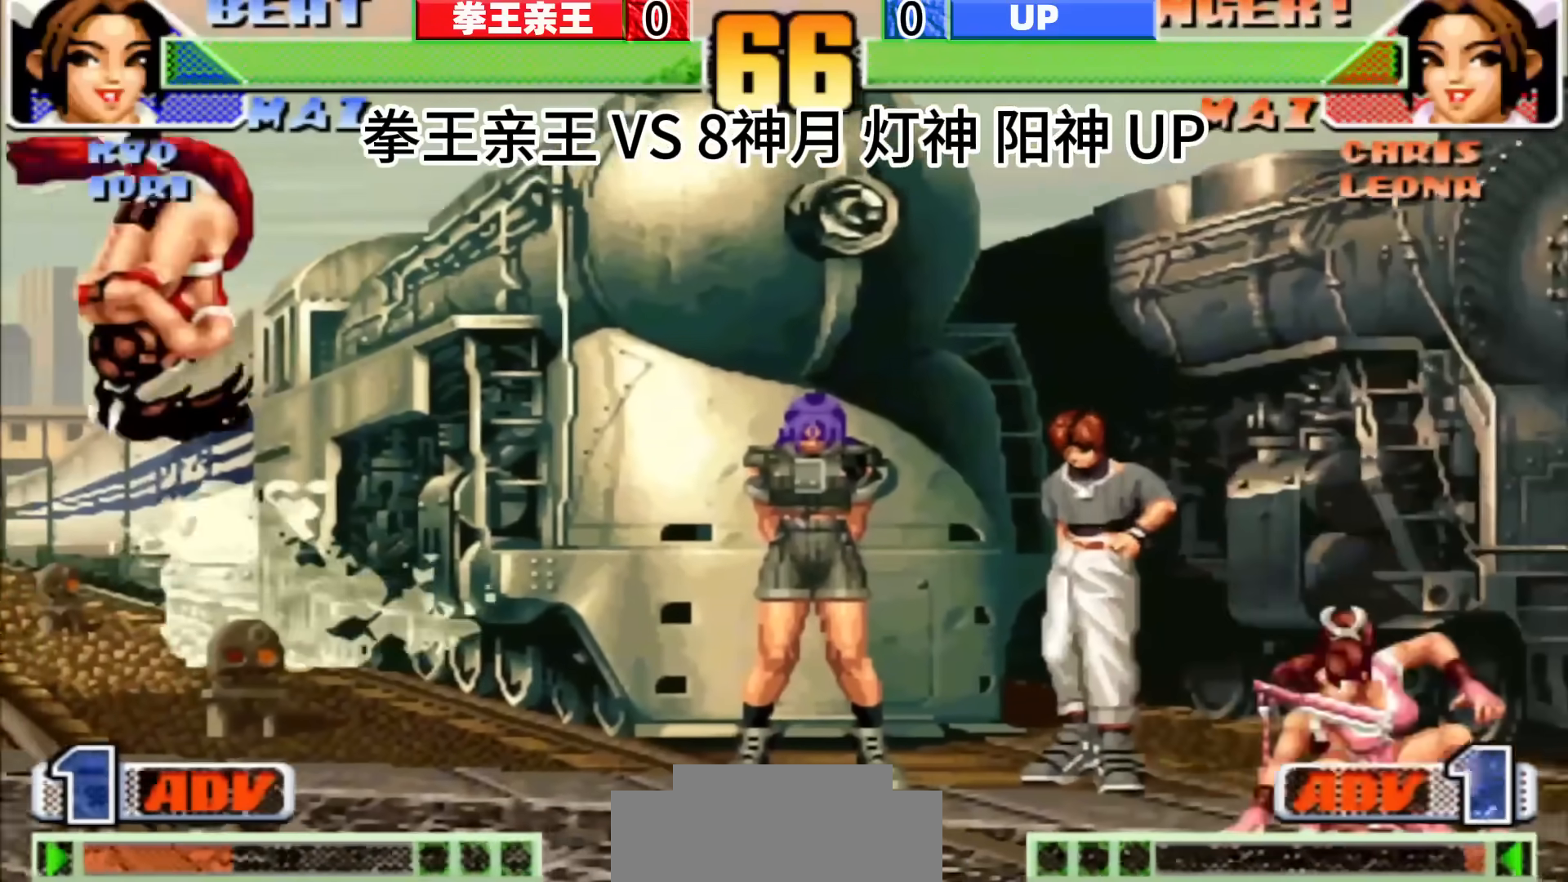
{"buttons": [], "left_stick": "center", "events": [[283, "left_stick", "left"], [383, "left_stick", "center"]]}